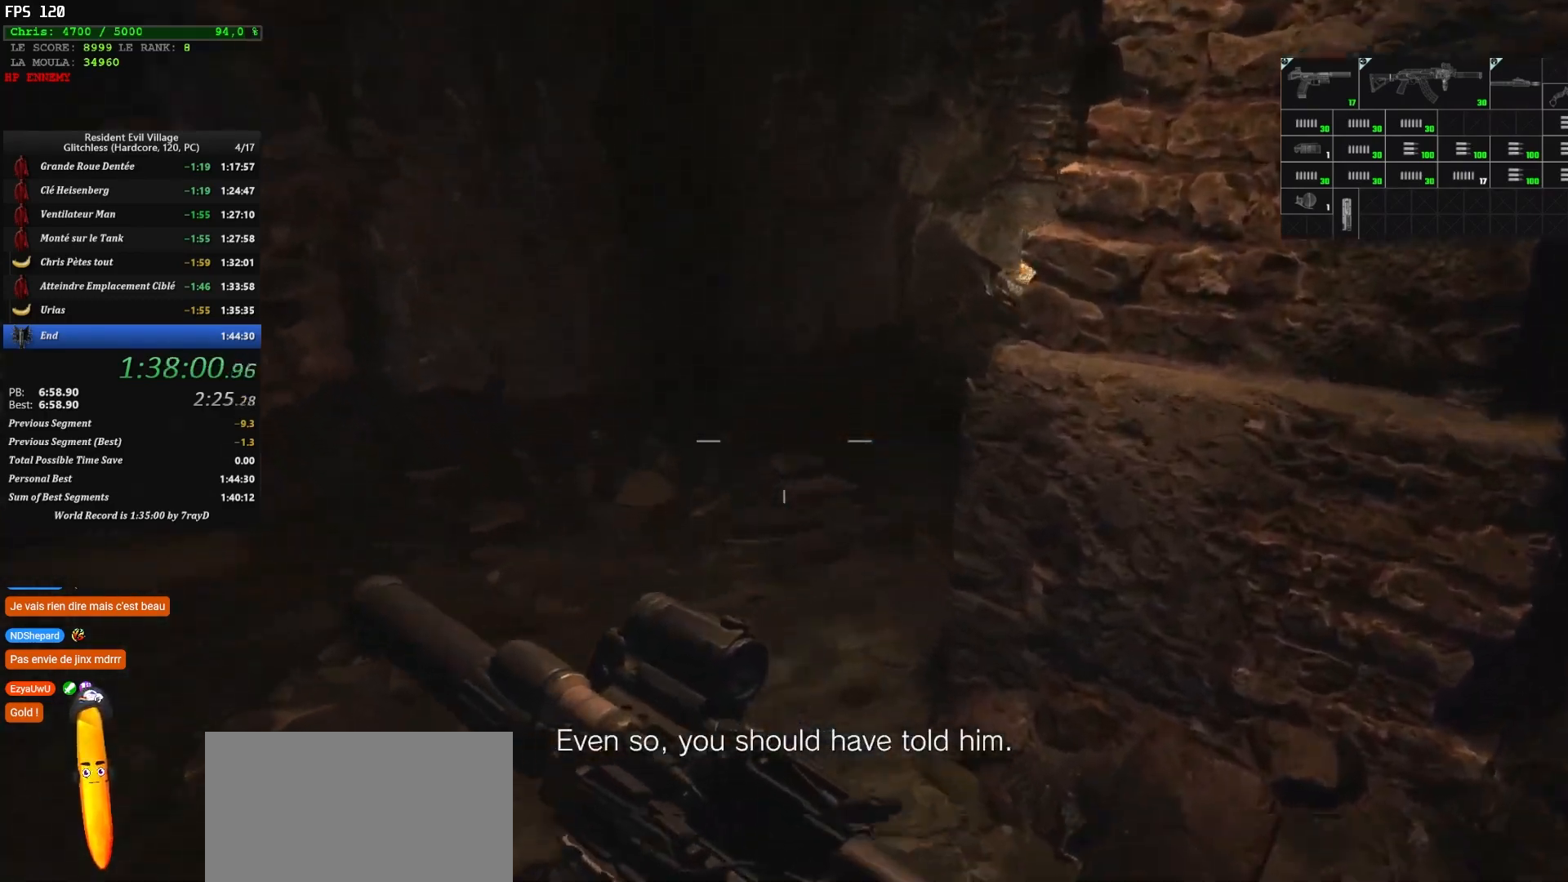
Gameplay with keyboard and mouse; each line is a JSON object with the keys and mouse buttons held at the frame after it. "events" lists presses ("down") and releases ("up") of "1", "2", "3", "4", "5", "a", "alt", "c", "caps_lock", "ctrl", "d", "e", "escape", "f", "g", "q", "r", "s", "shift", "space", "t", "tab", "v", "w", "x", "z" and "mouse_wheel" between this image and that frame as [ms after this image, input, new state], when the widget could be followed in between. "mouse_wheel" = the "wheel" button of the "mouse" list. No other keys are recorded. "wheel" means that the mouse wheel is clicked or scrolled. Not read: mouse_move.
{"keys": ["shift", "z"], "mouse": [], "events": []}
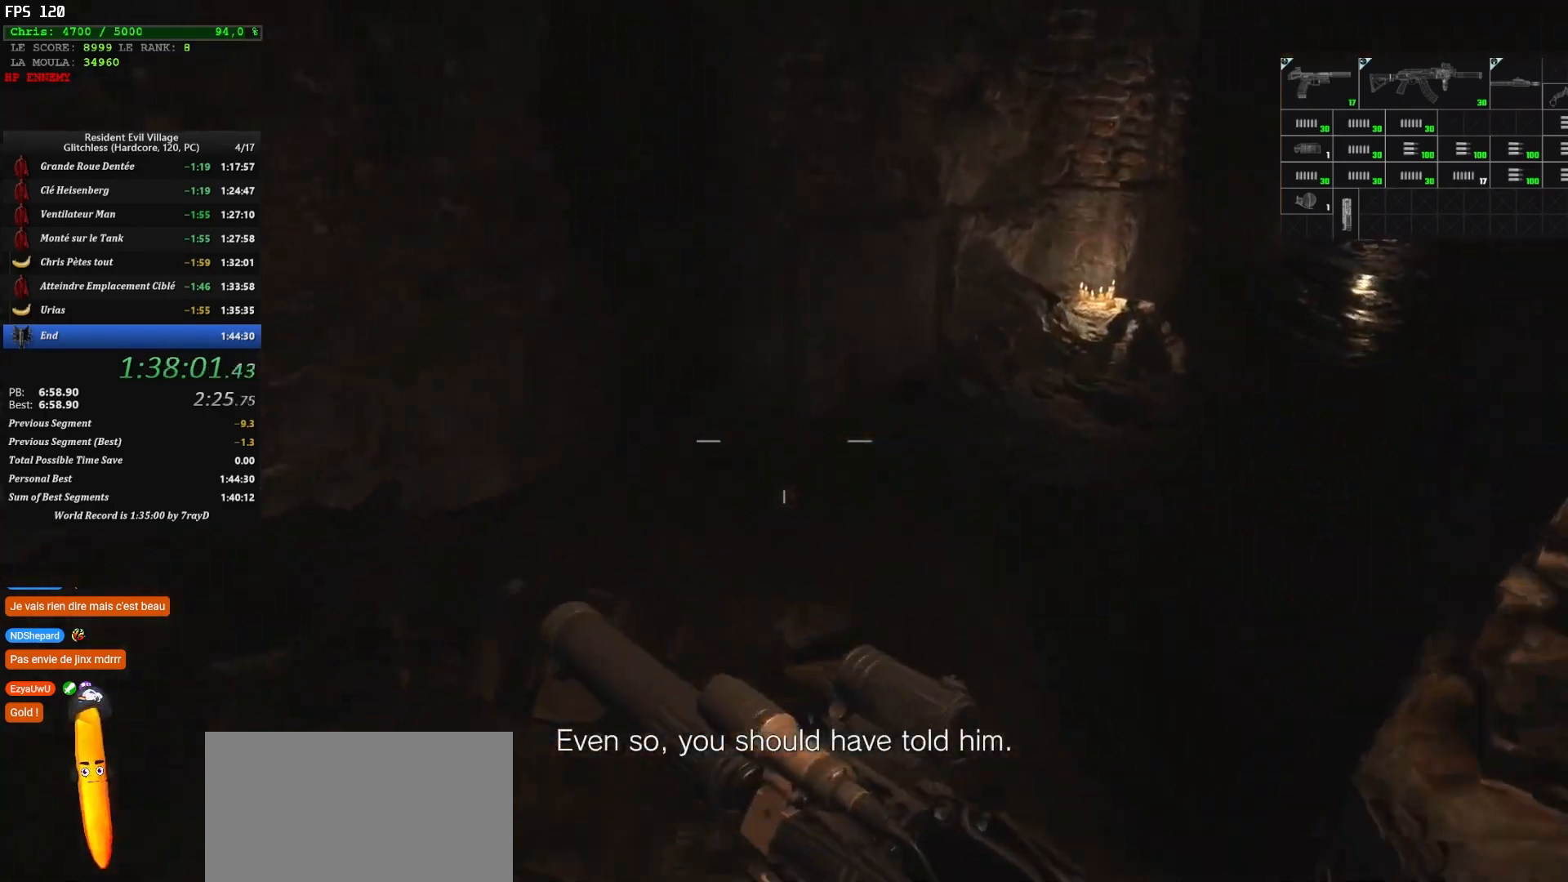
{"keys": ["shift", "z"], "mouse": [], "events": []}
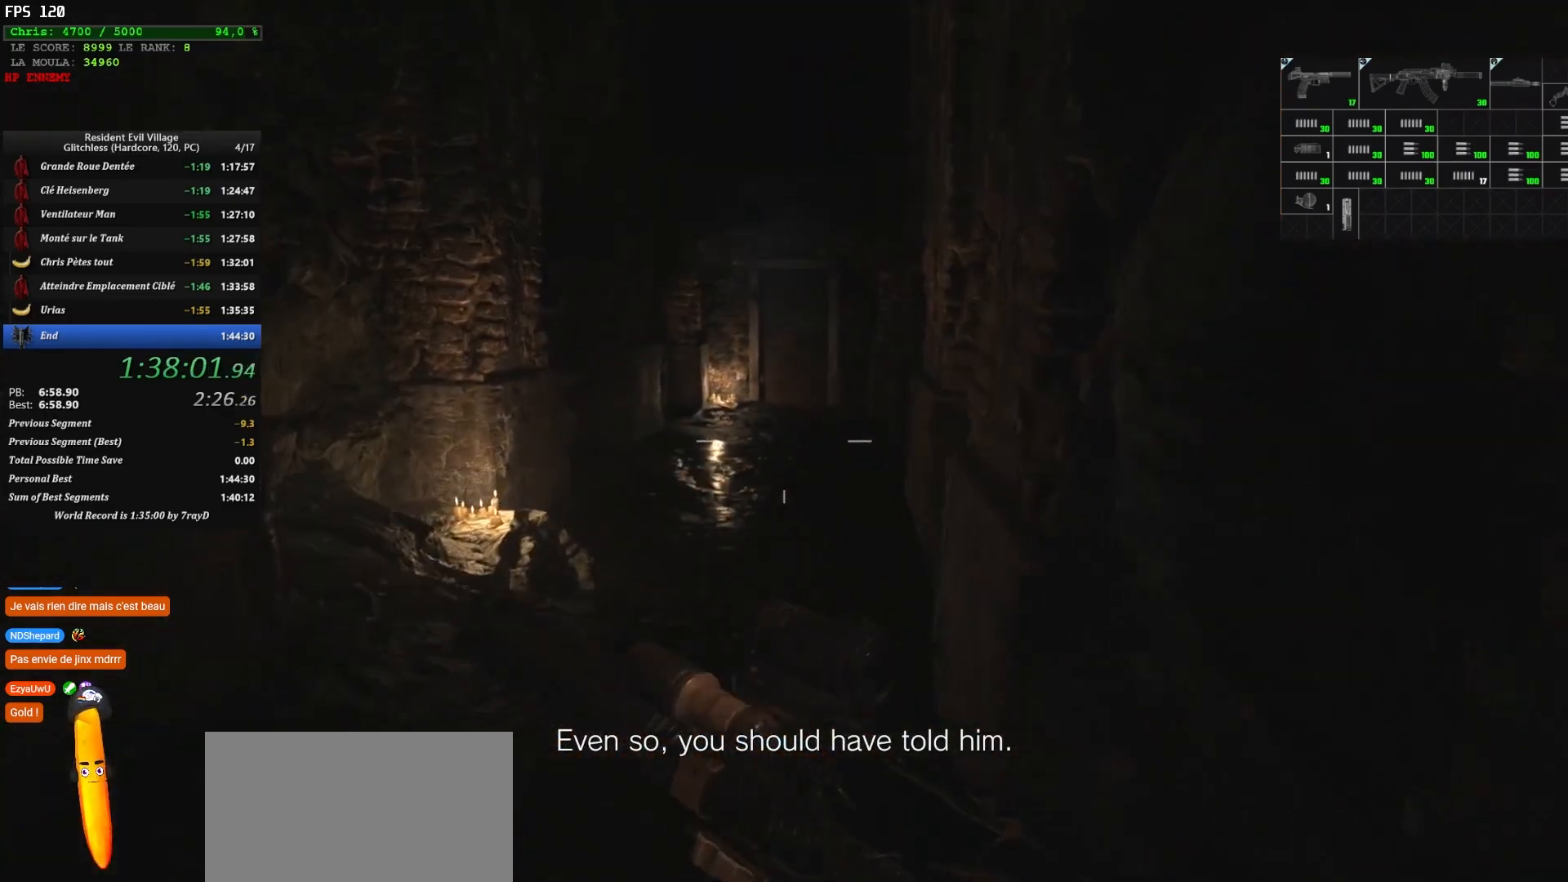
{"keys": ["shift", "z"], "mouse": [], "events": []}
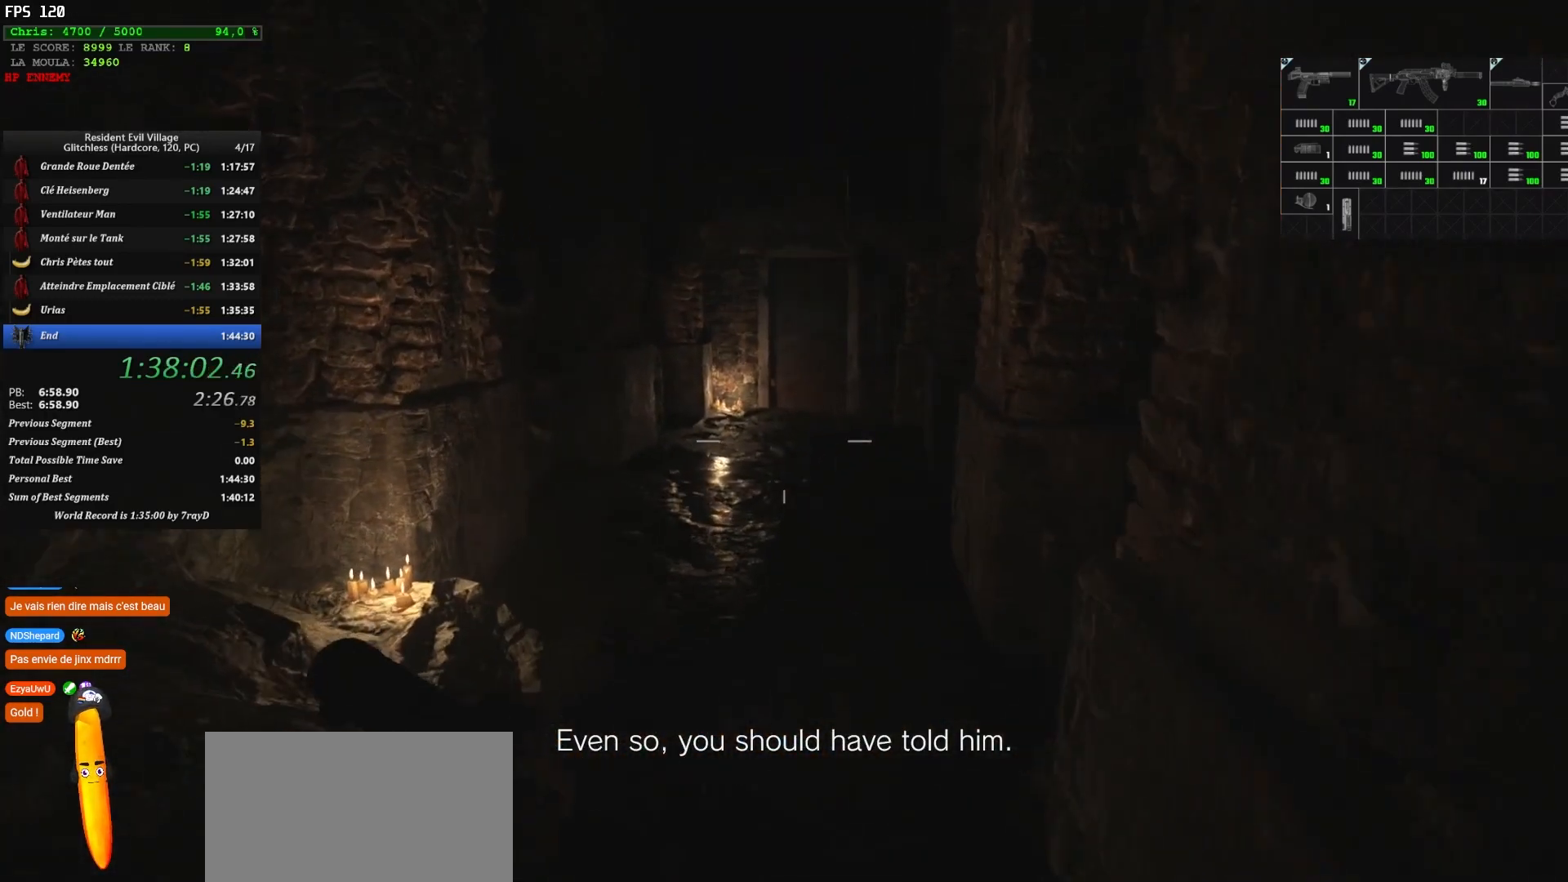
{"keys": ["shift", "z"], "mouse": [], "events": []}
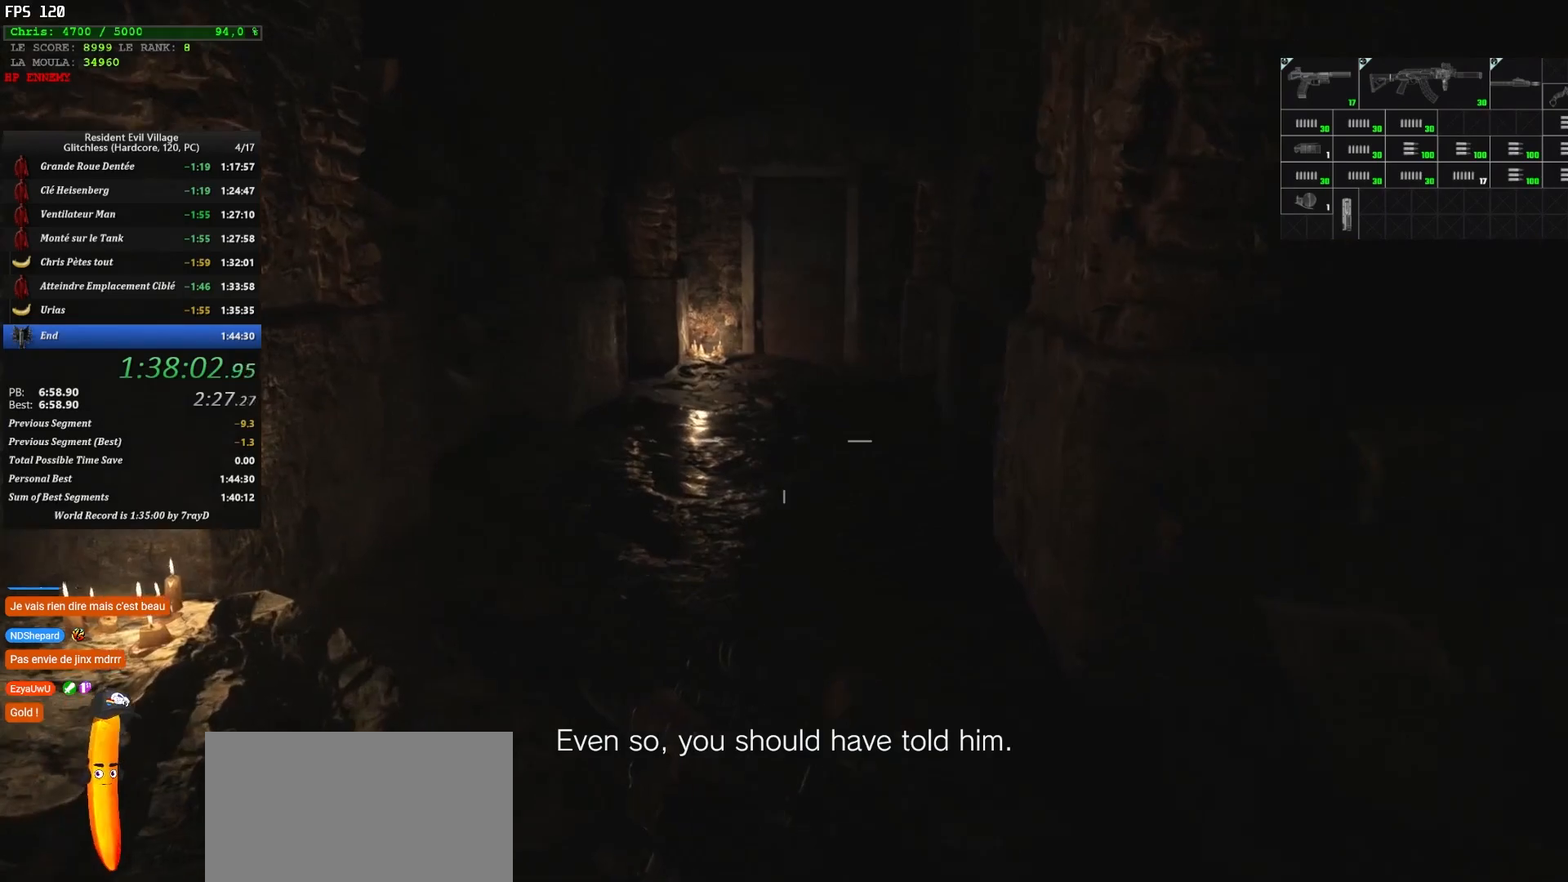
{"keys": ["shift", "z"], "mouse": [], "events": []}
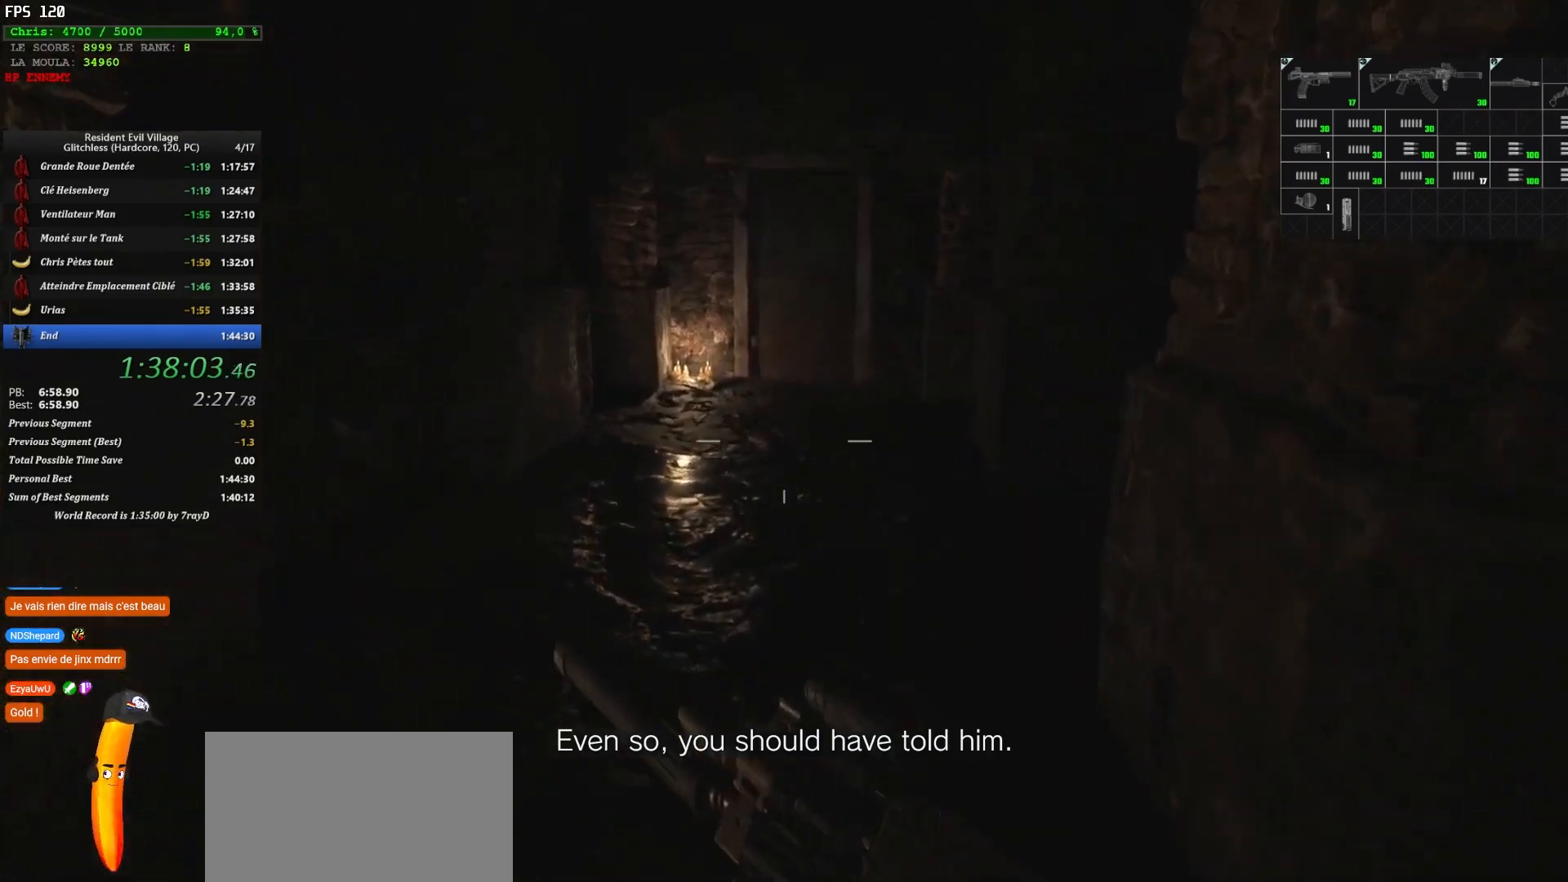
{"keys": ["shift", "z"], "mouse": [], "events": []}
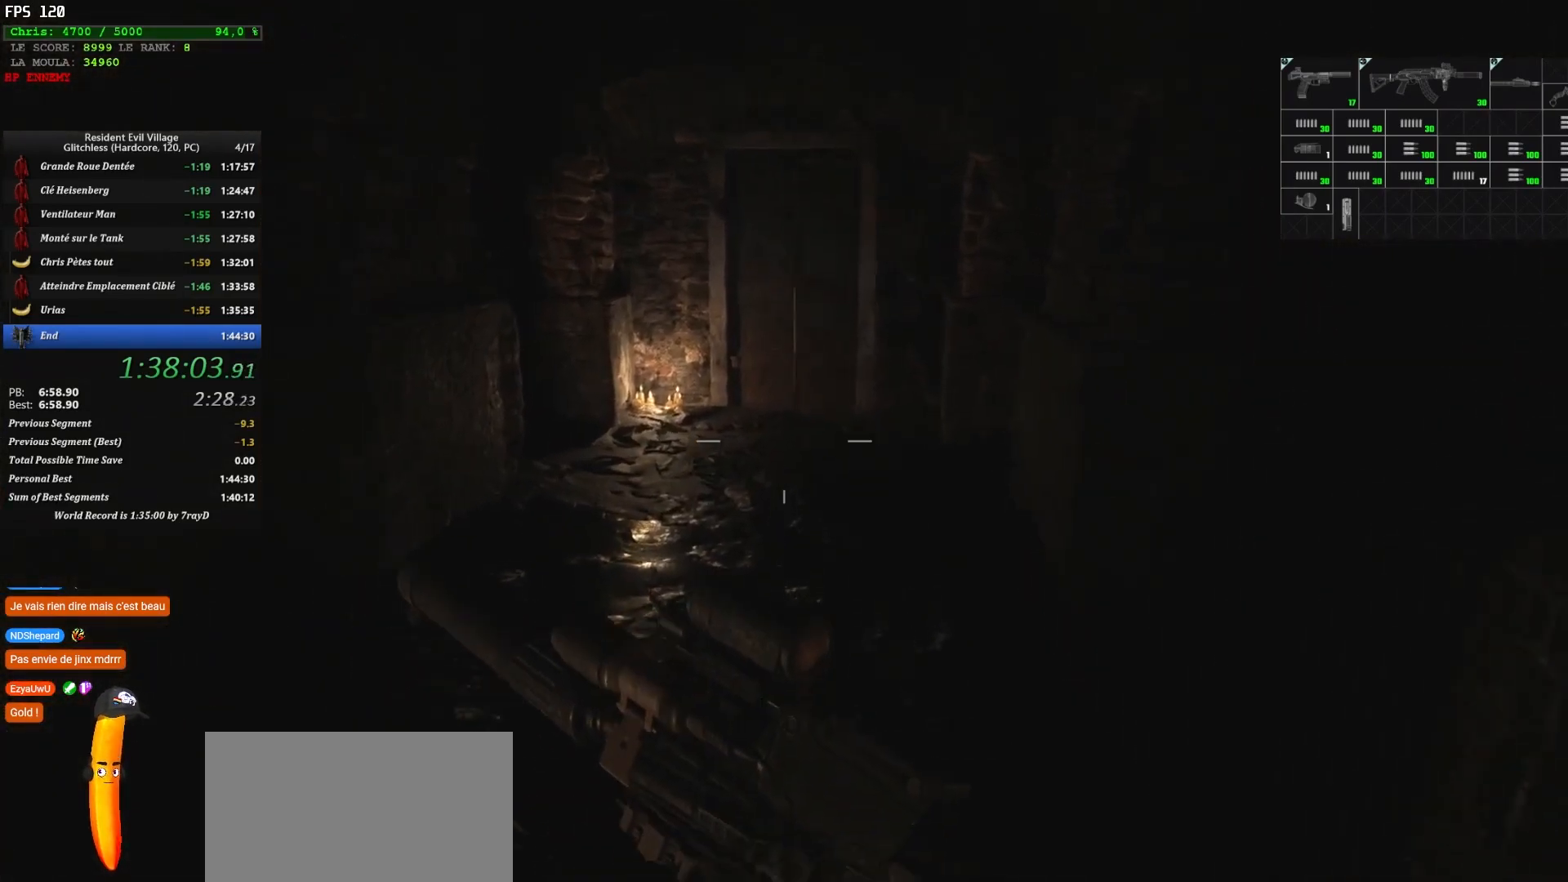
{"keys": ["shift", "z"], "mouse": [], "events": []}
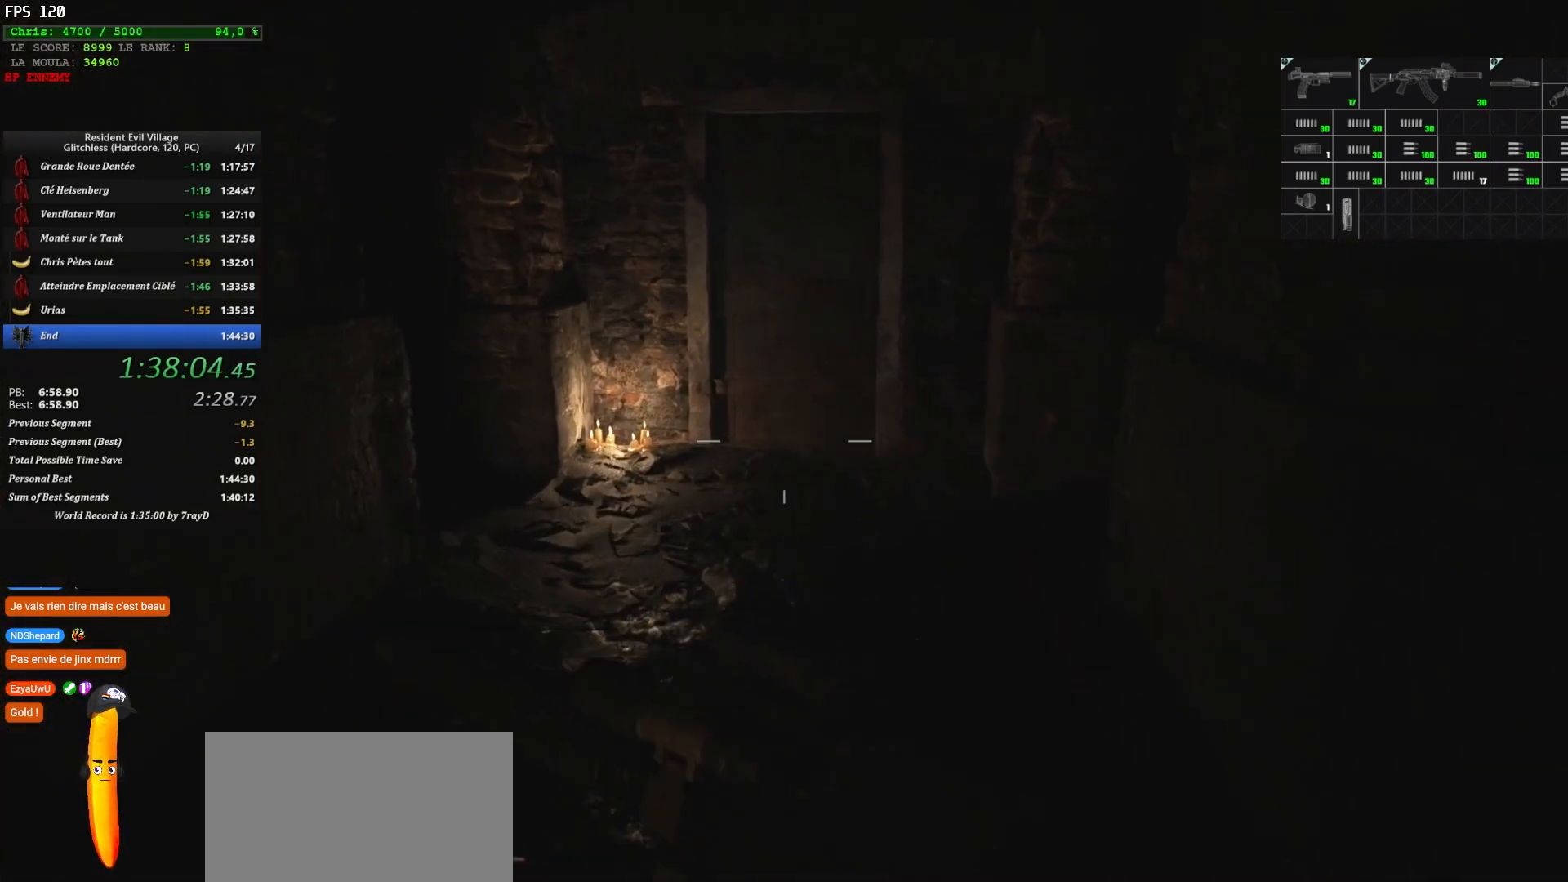
{"keys": ["shift", "z"], "mouse": [], "events": []}
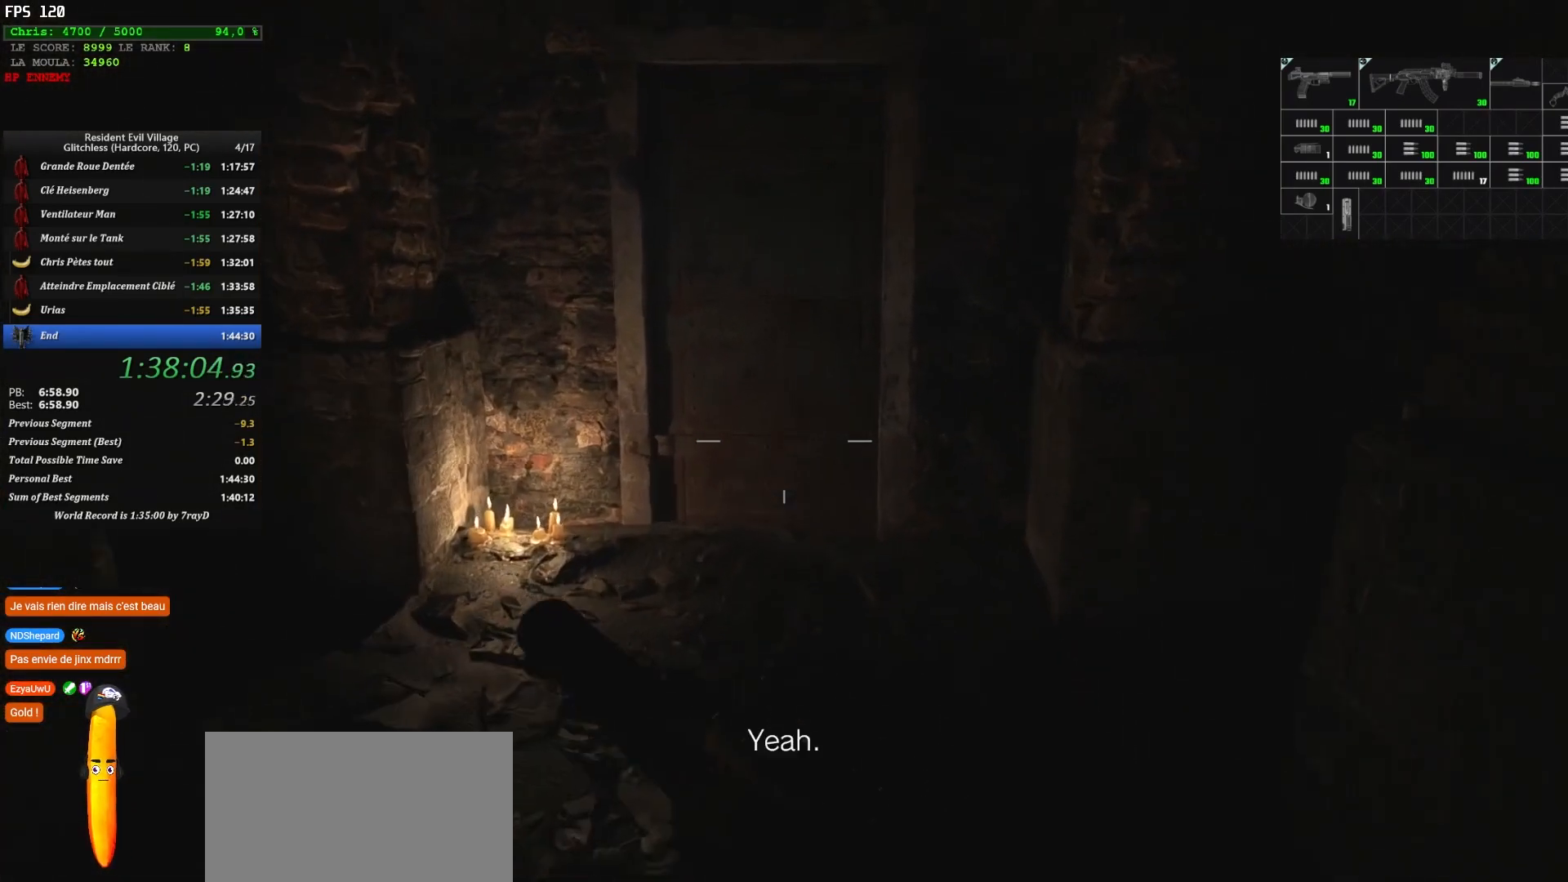
{"keys": ["shift", "z"], "mouse": [], "events": []}
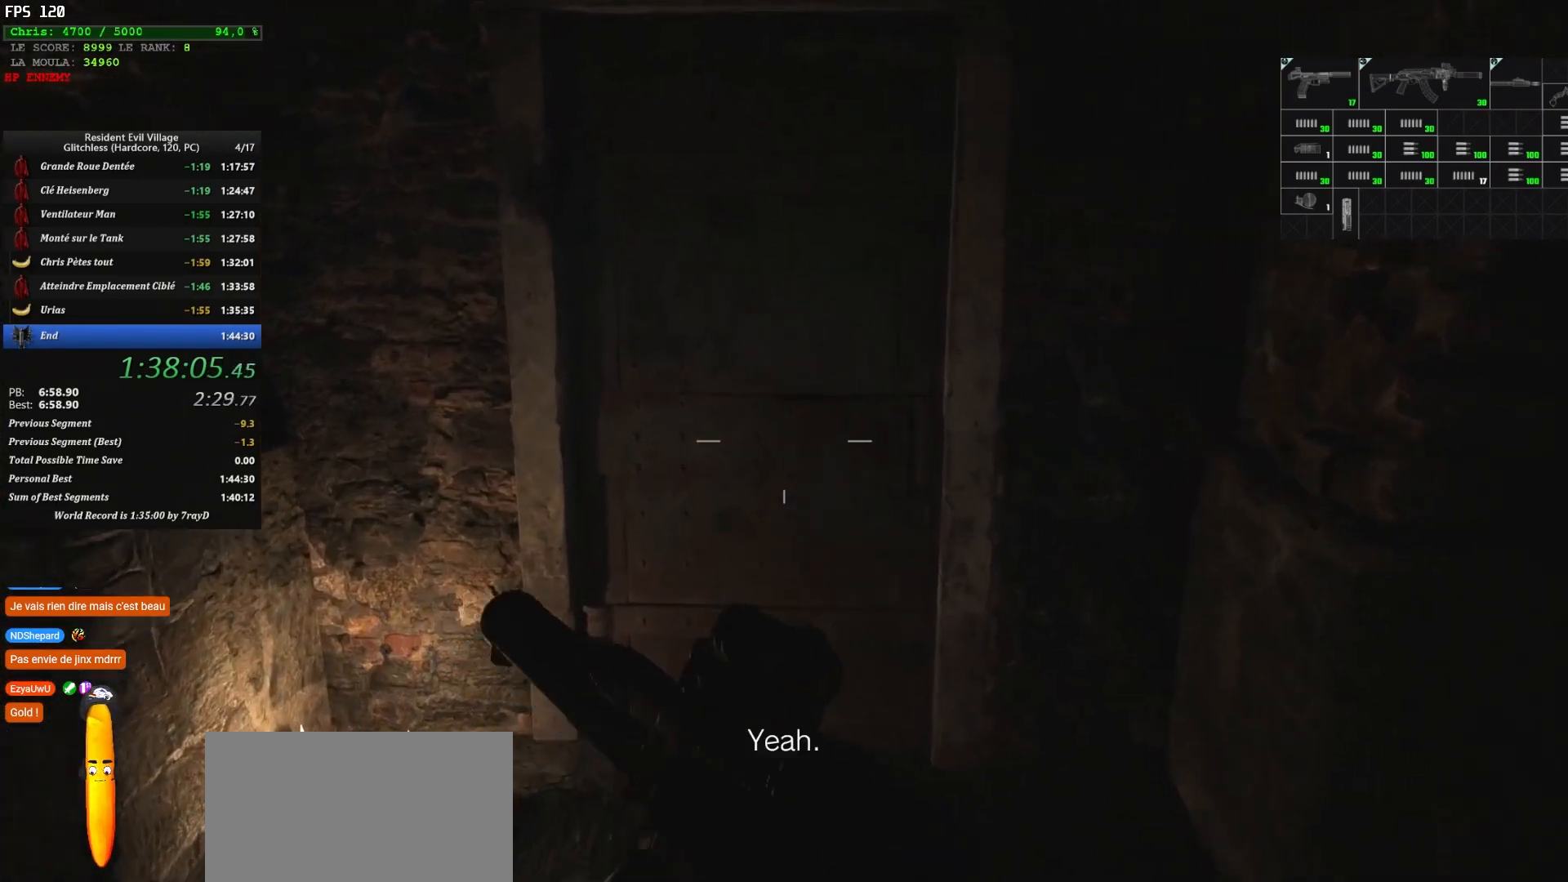
{"keys": ["f", "shift", "z"], "mouse": [], "events": [[184, "f", "down"], [317, "f", "up"], [367, "f", "down"]]}
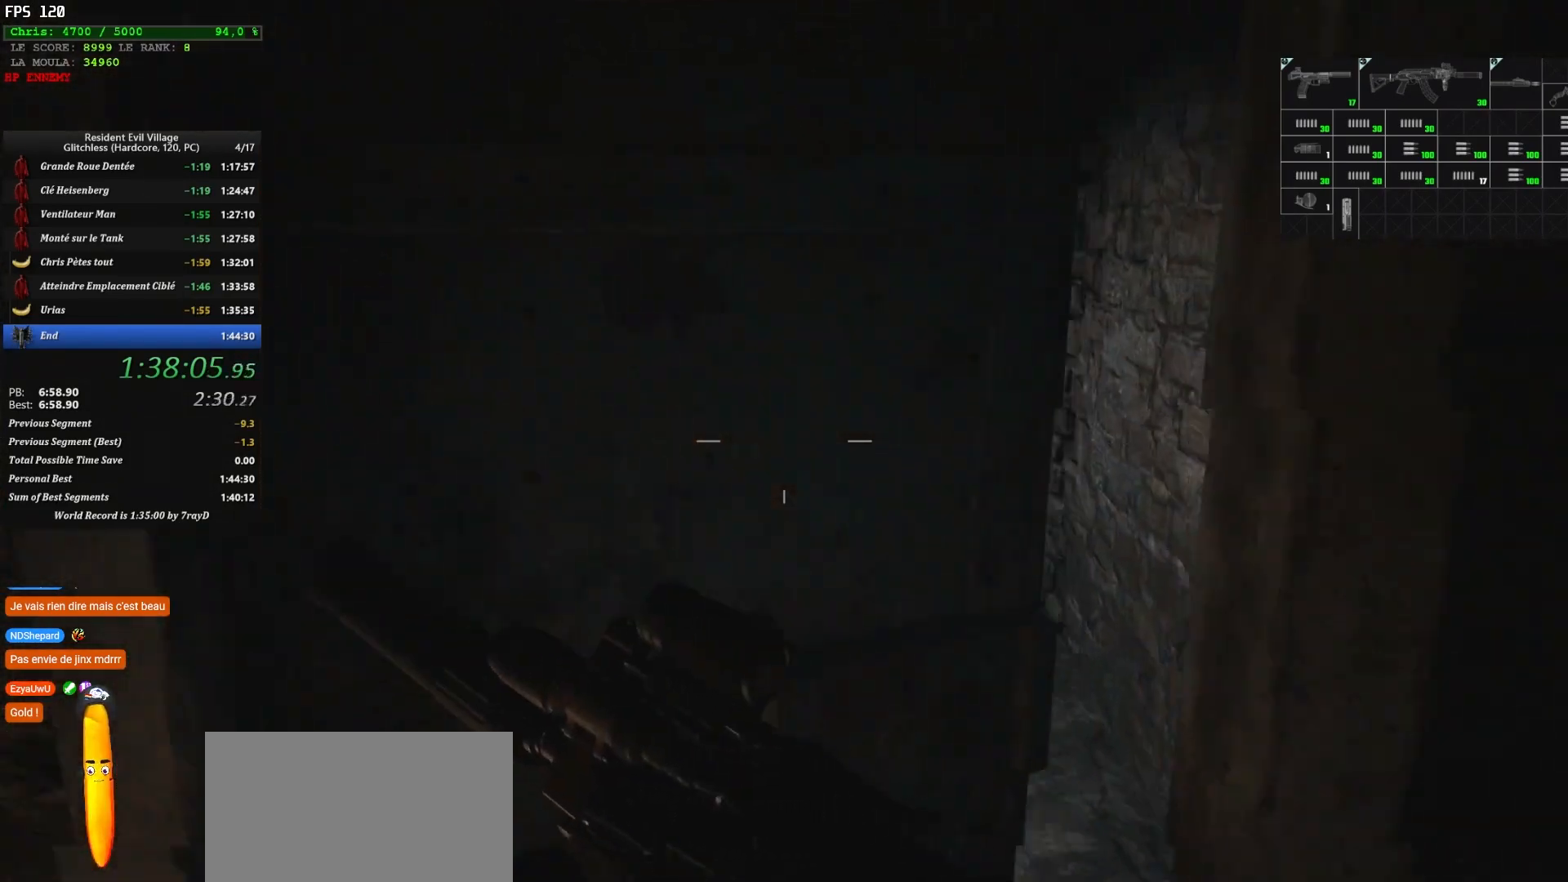
{"keys": ["shift", "z"], "mouse": [], "events": [[434, "f", "up"]]}
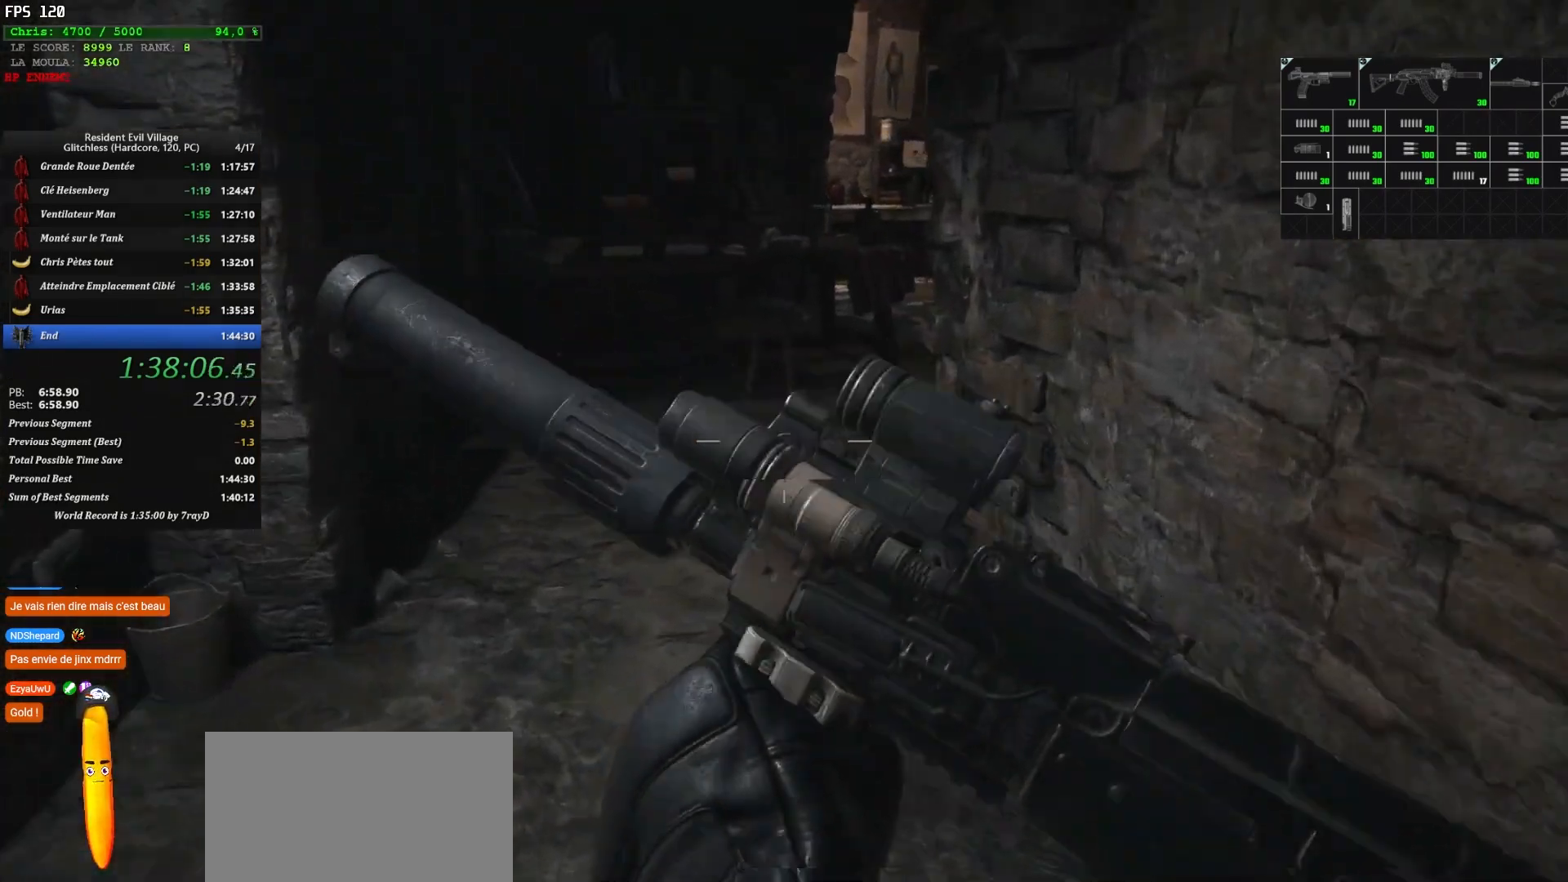
{"keys": ["shift", "z"], "mouse": [], "events": []}
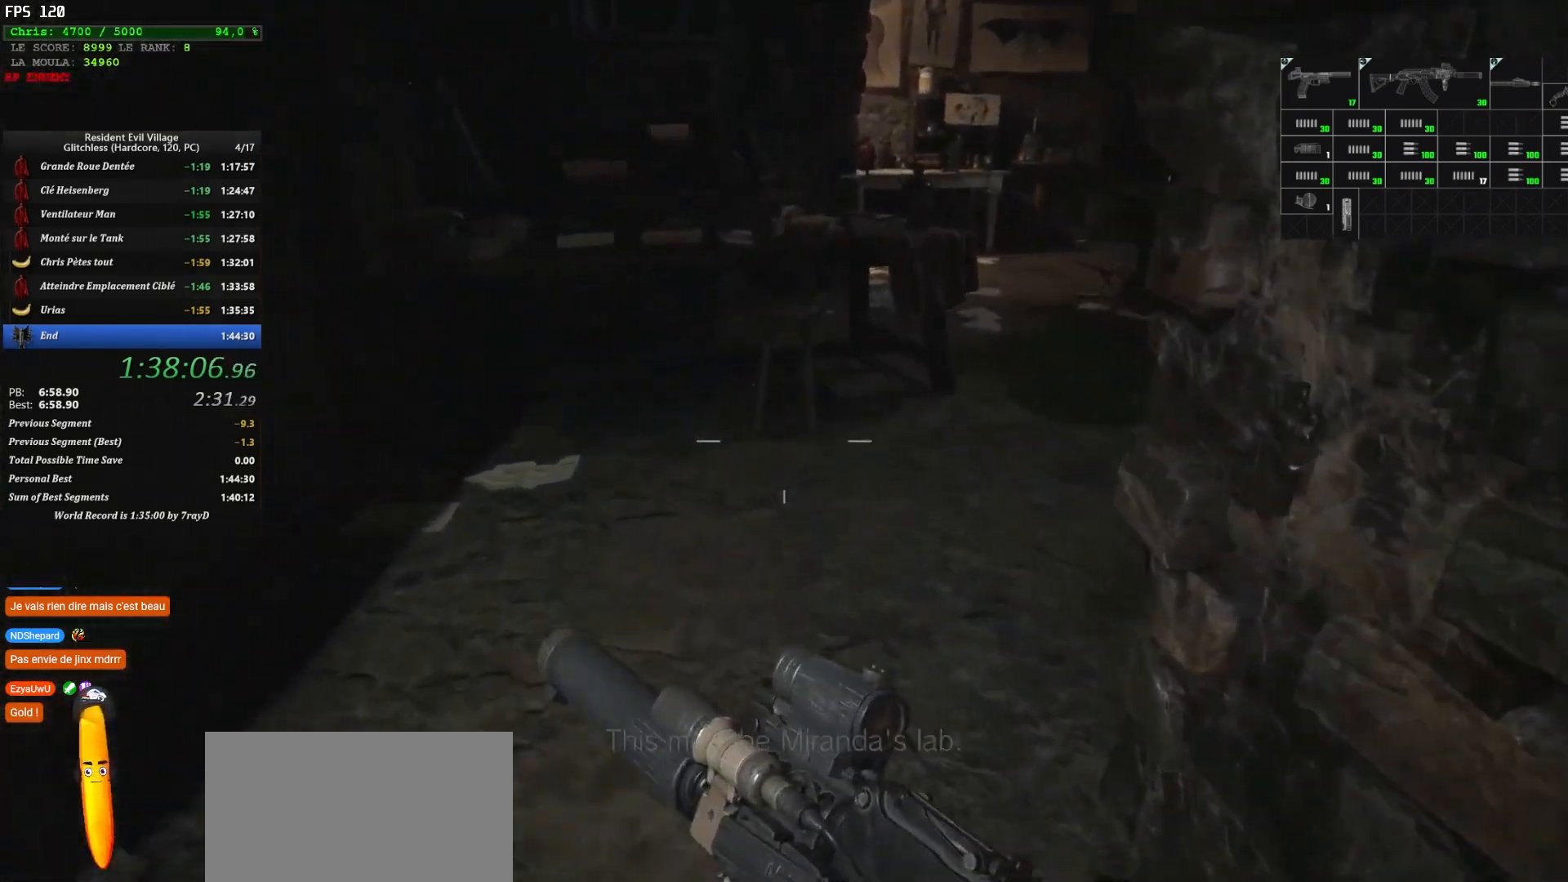
{"keys": ["shift", "z"], "mouse": [], "events": []}
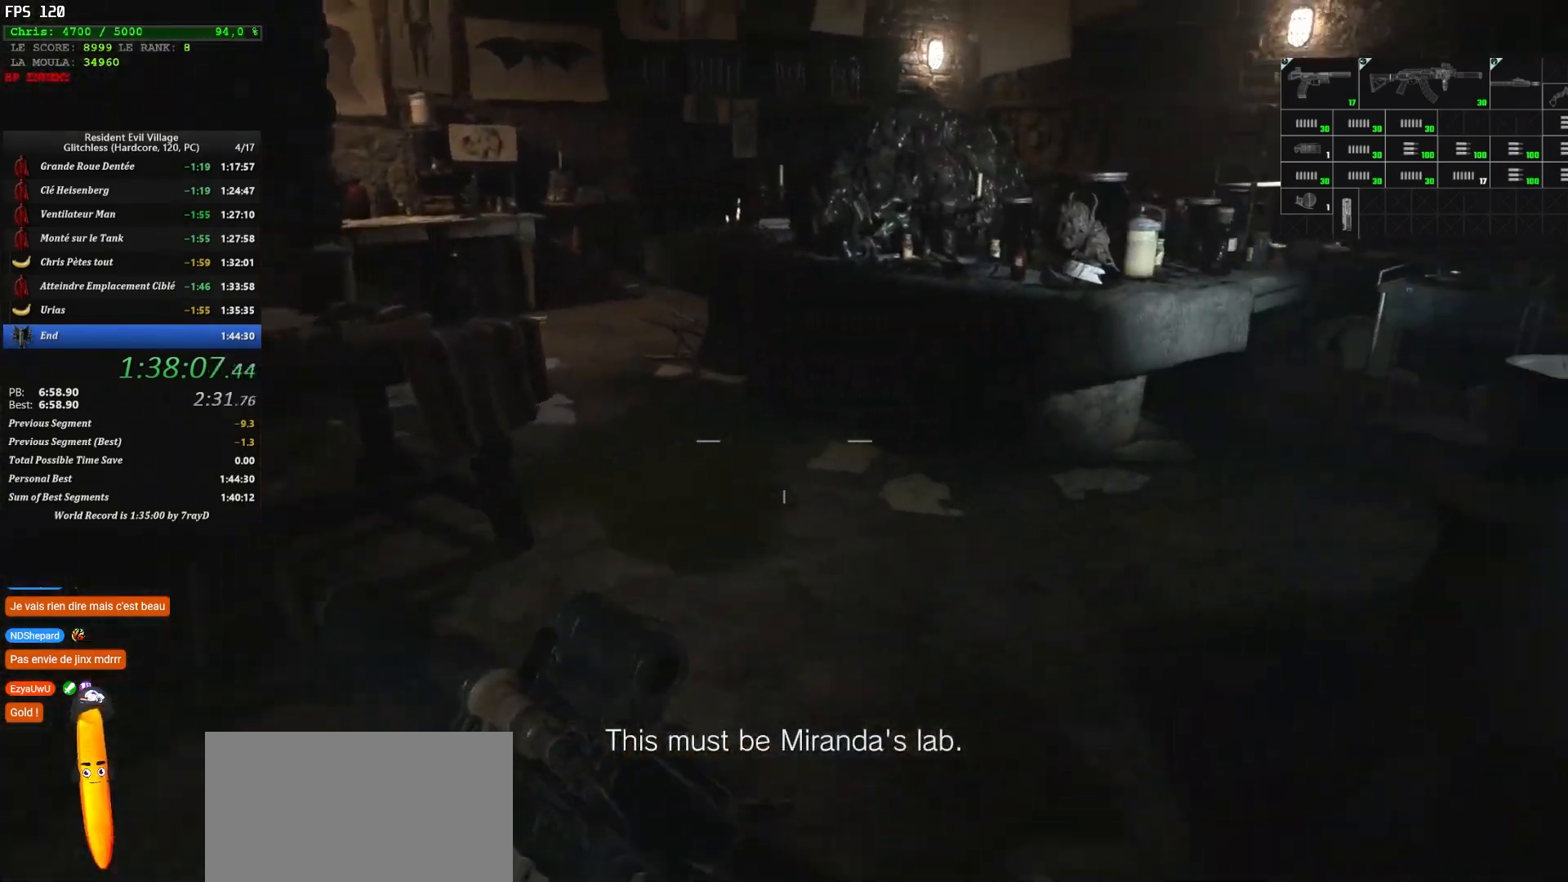
{"keys": ["shift", "z"], "mouse": [], "events": []}
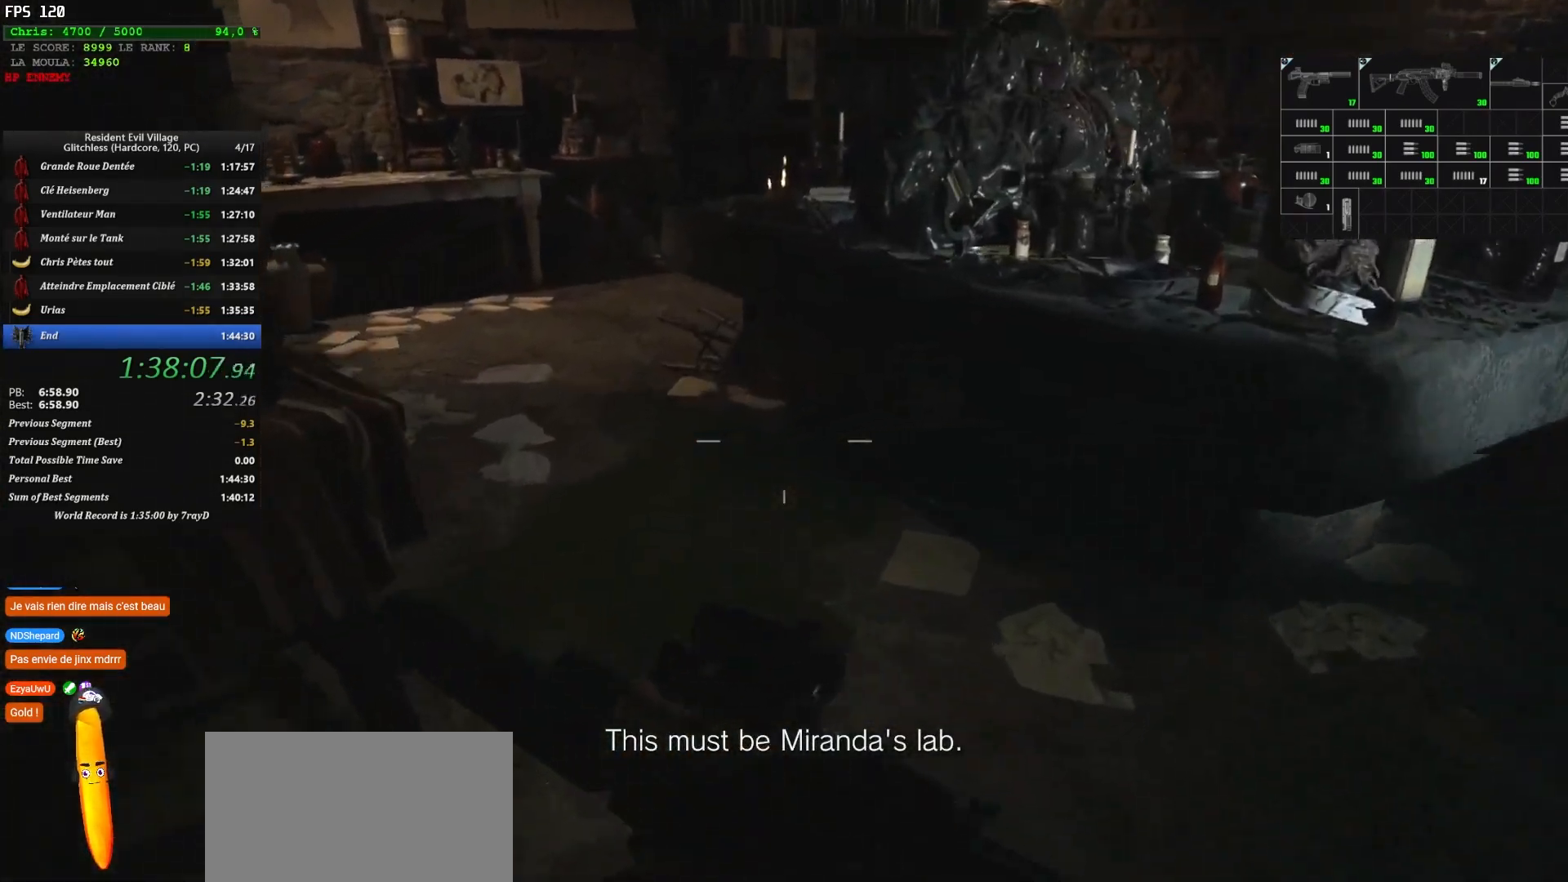
{"keys": ["shift", "z"], "mouse": [], "events": []}
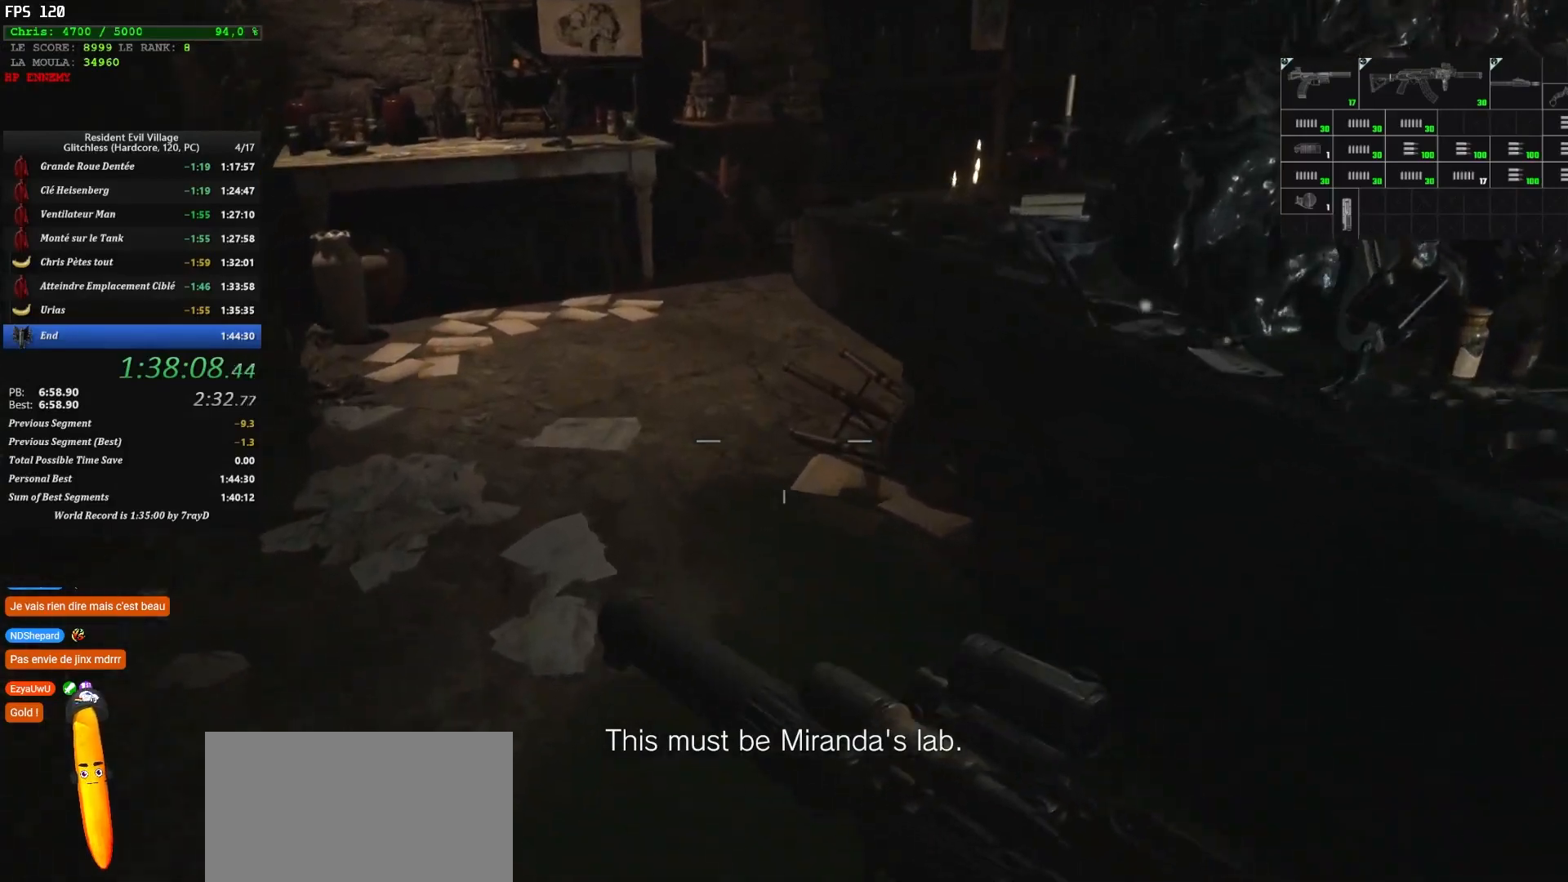
{"keys": ["shift", "z"], "mouse": [], "events": []}
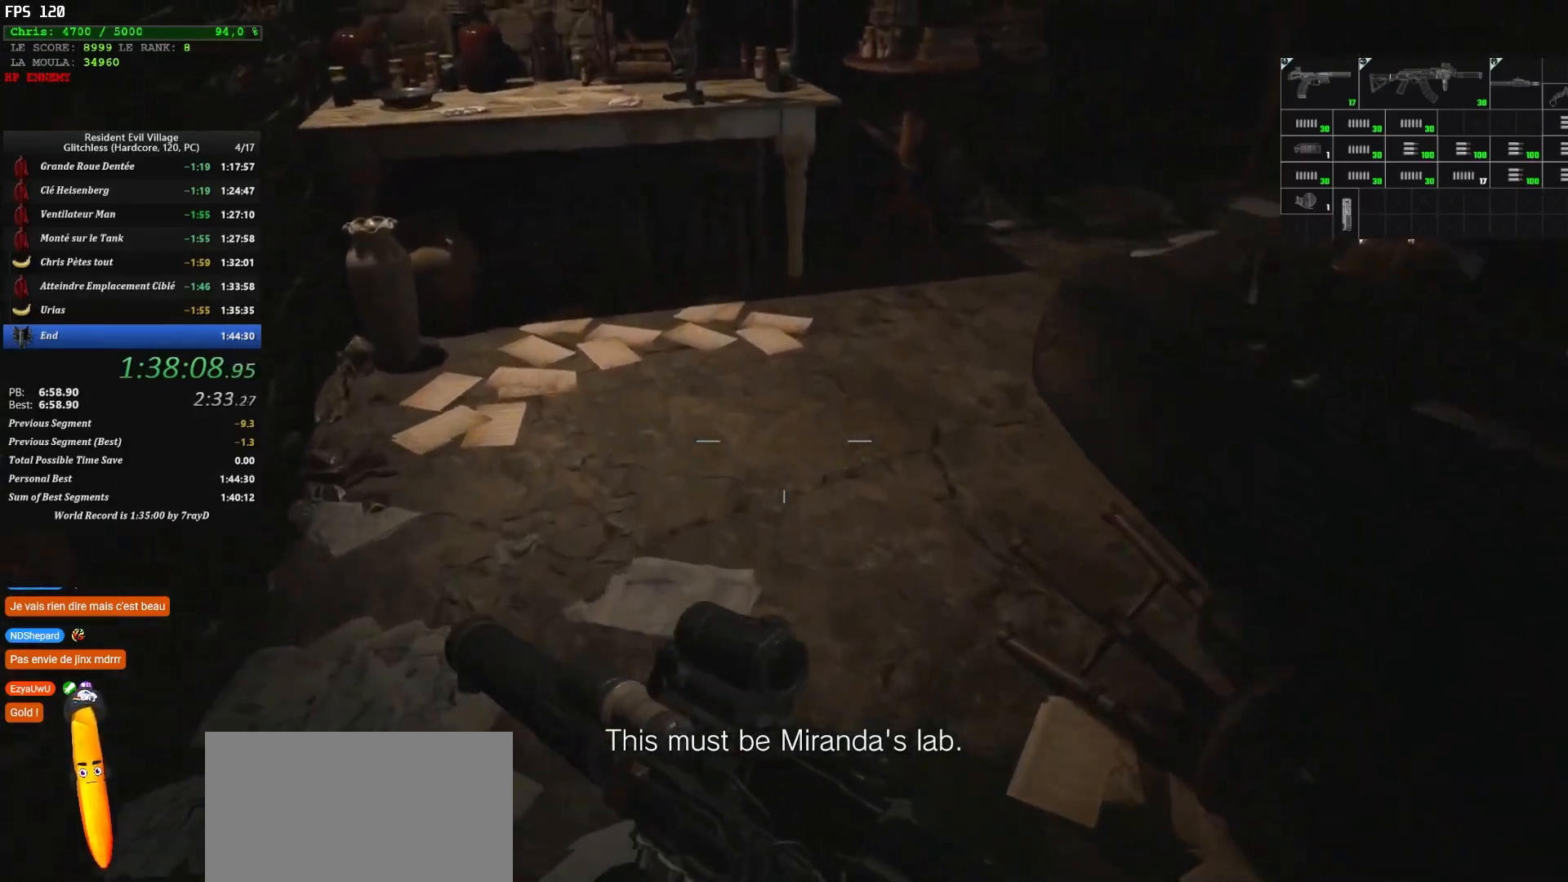
{"keys": ["shift", "z"], "mouse": [], "events": []}
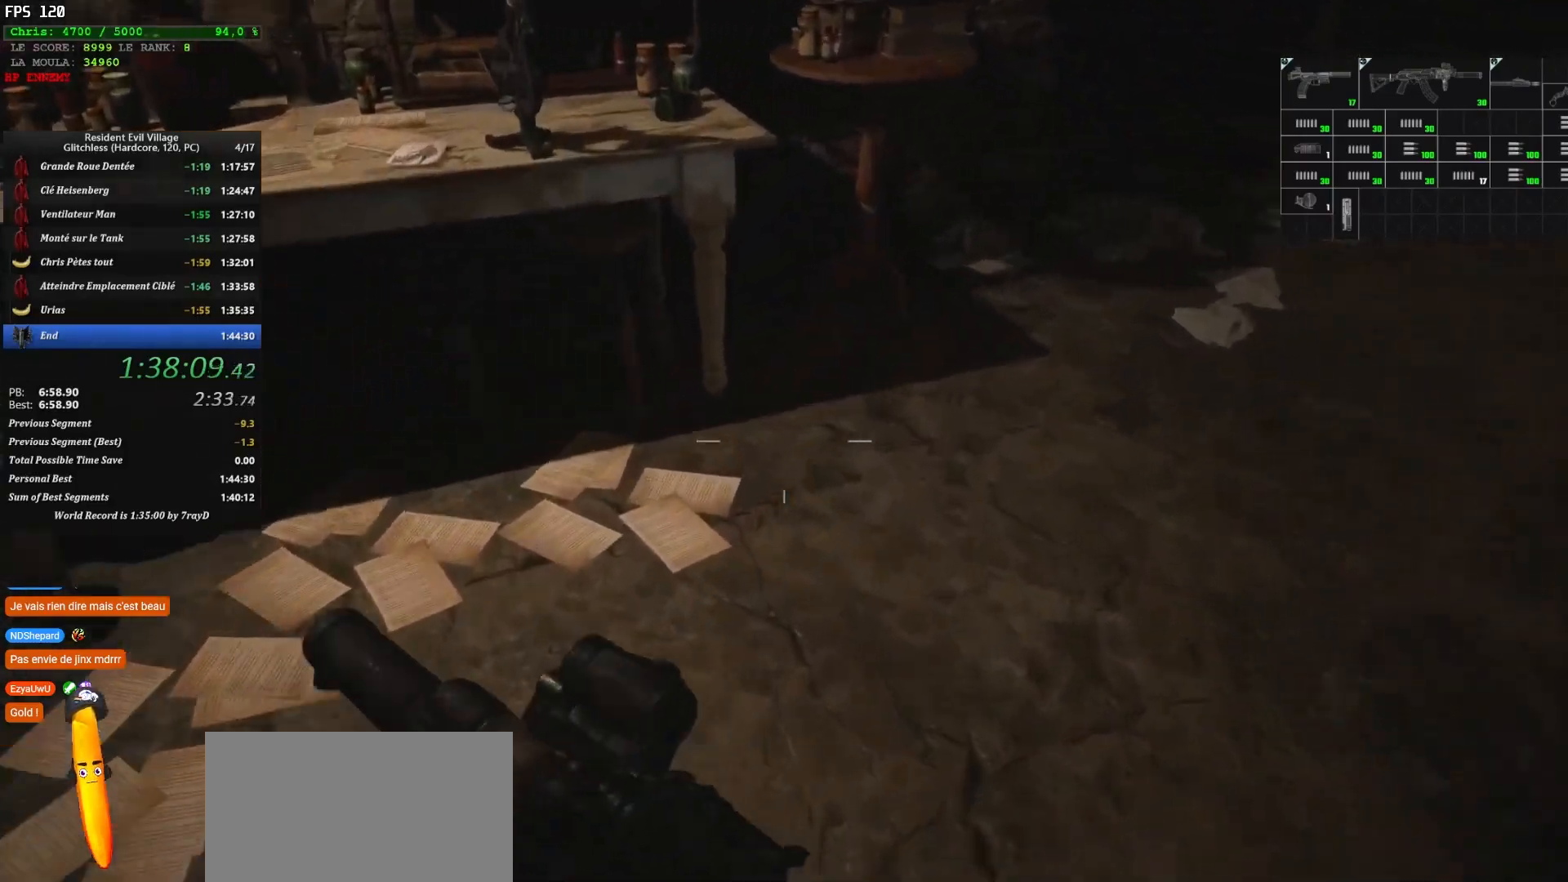
{"keys": ["shift", "z"], "mouse": [], "events": []}
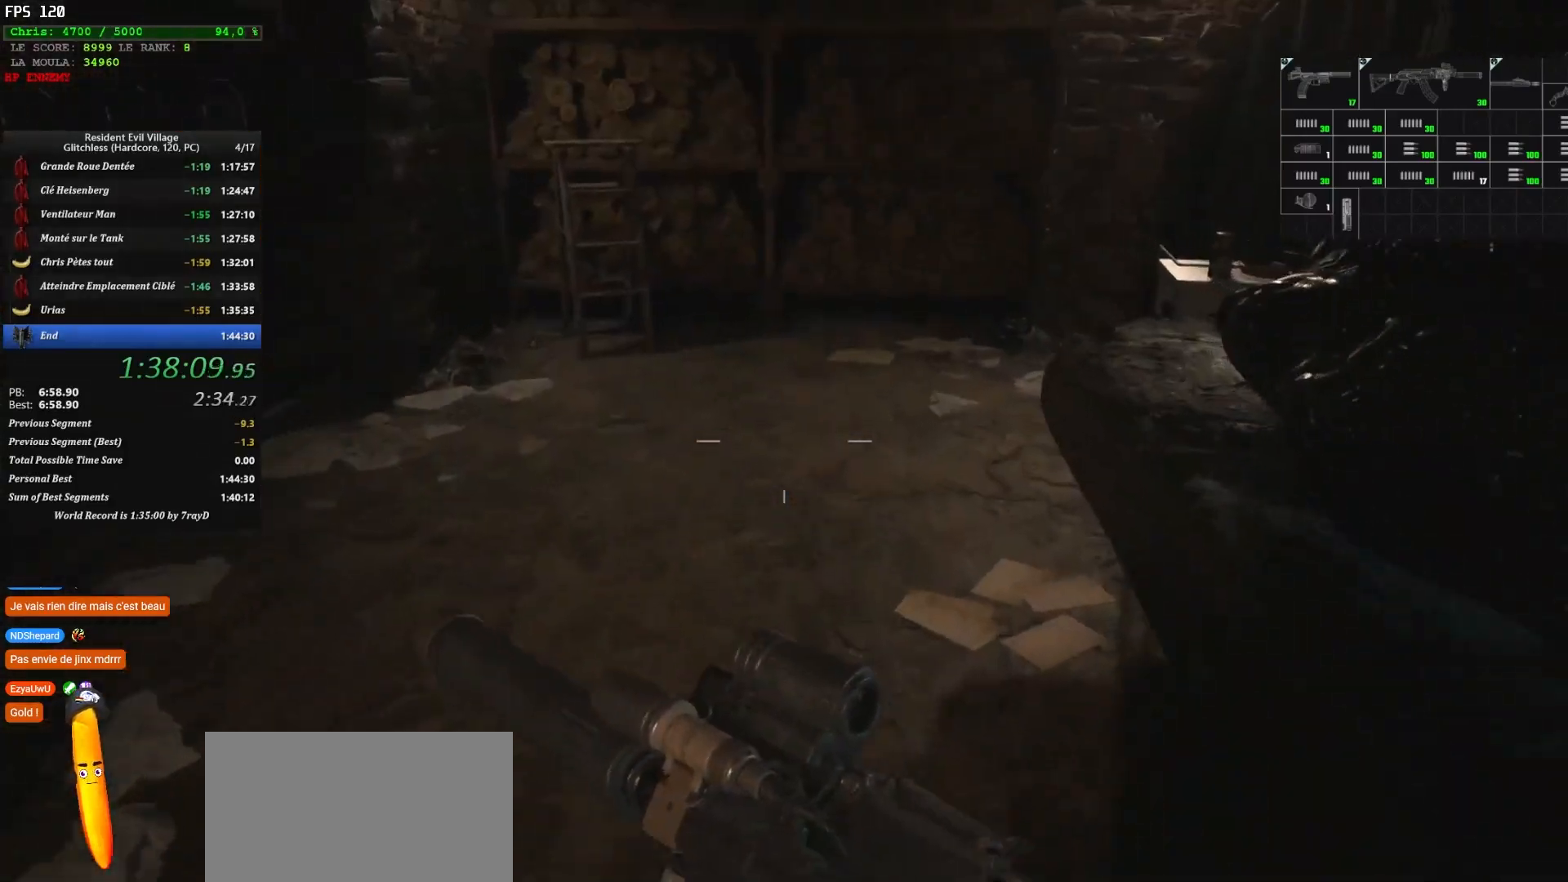
{"keys": ["shift", "z"], "mouse": [], "events": []}
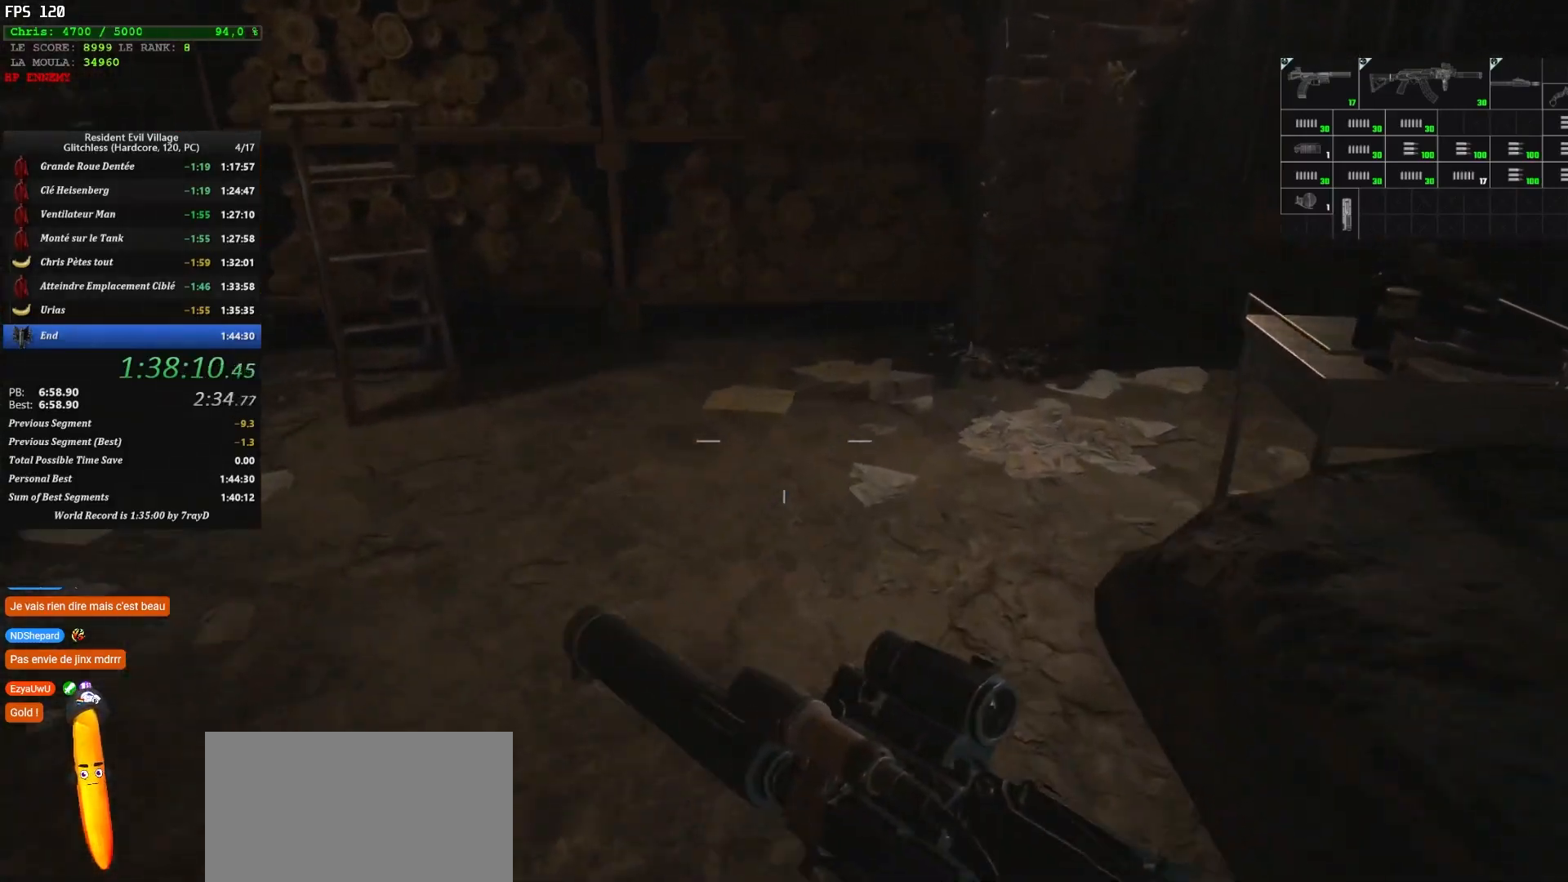
{"keys": ["shift", "z"], "mouse": [], "events": []}
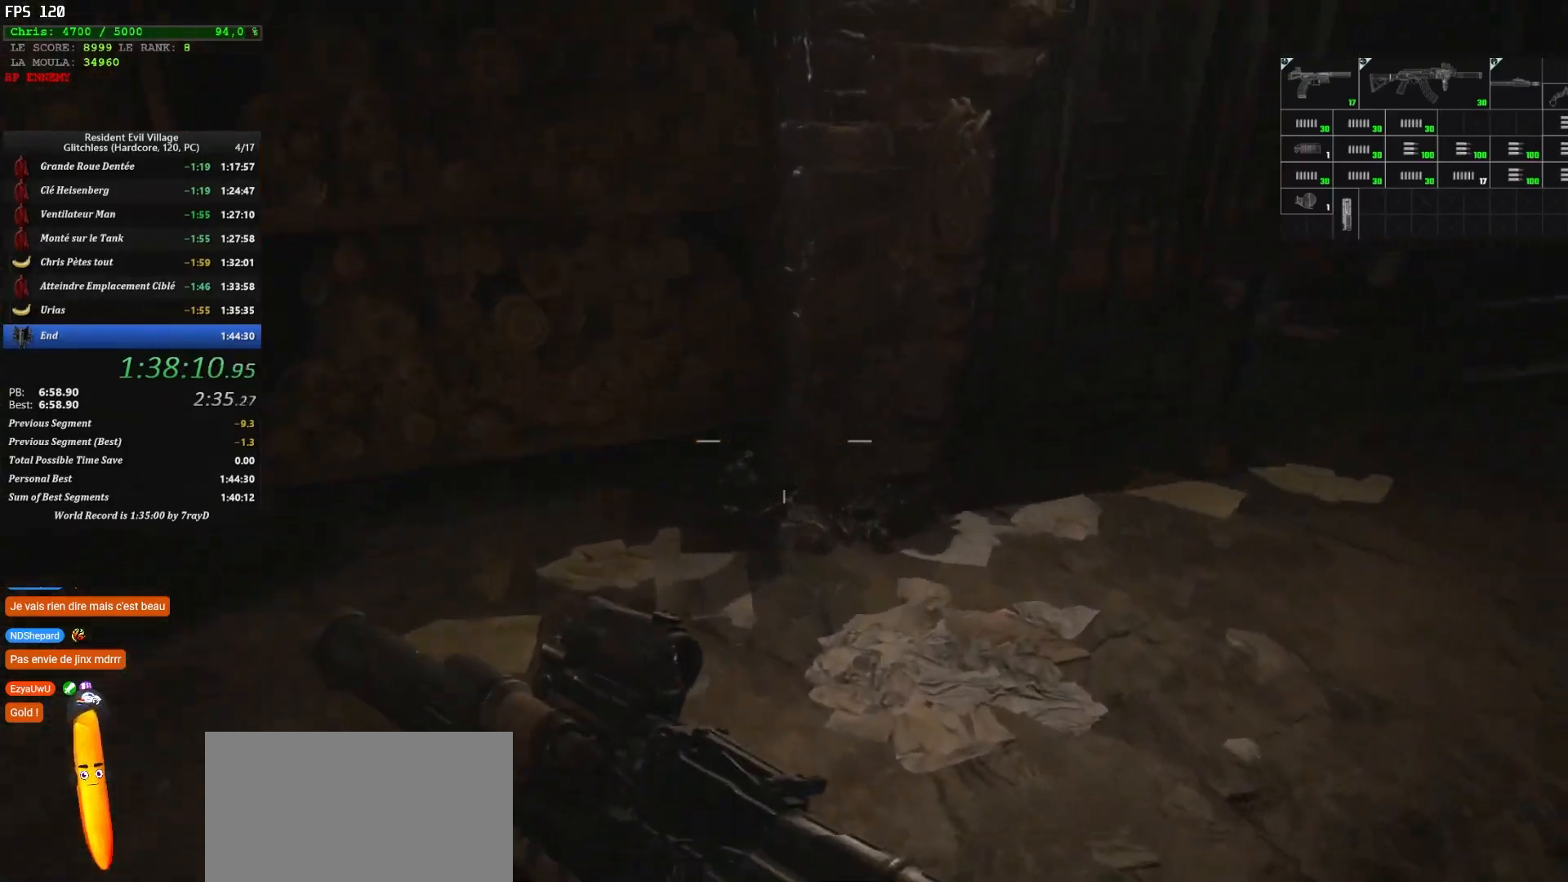
{"keys": ["shift", "z"], "mouse": [], "events": []}
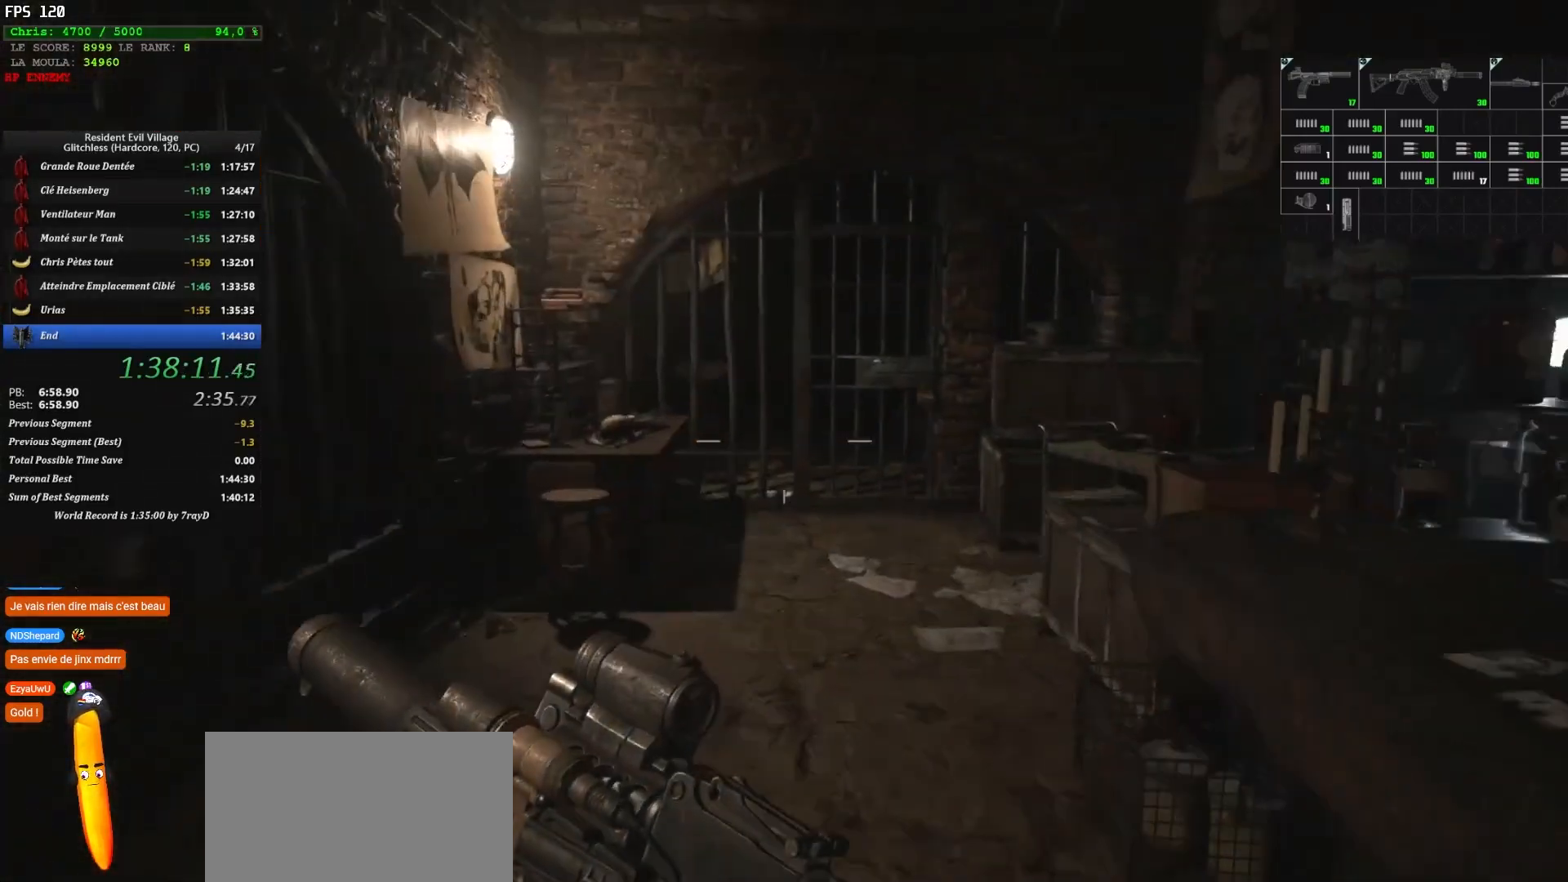
{"keys": ["shift", "z"], "mouse": [], "events": []}
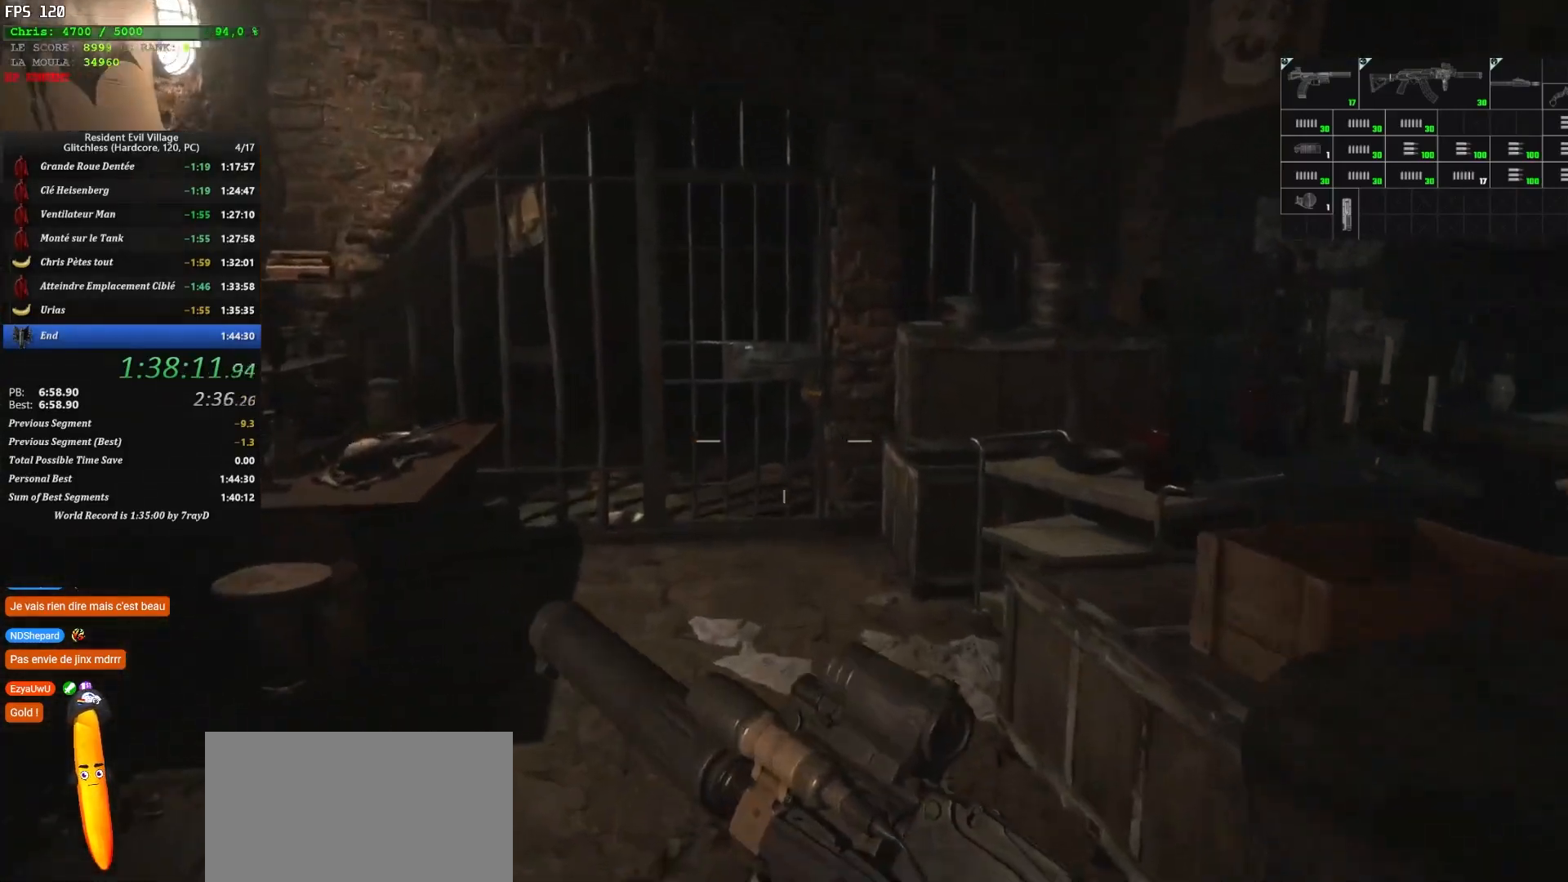
{"keys": ["shift", "z"], "mouse": [], "events": []}
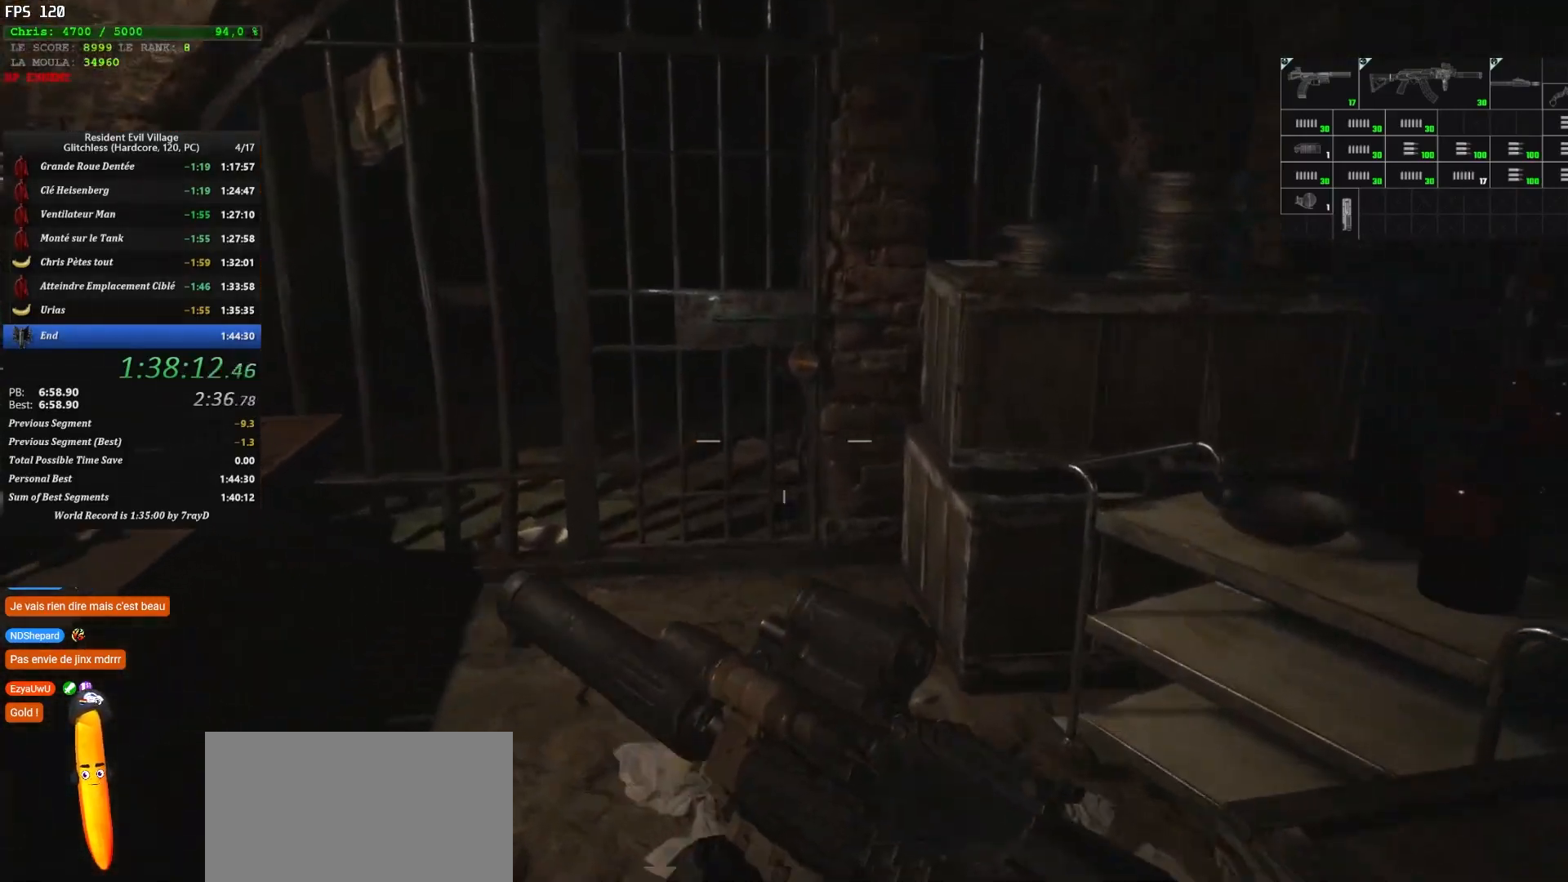
{"keys": ["shift", "z"], "mouse": [], "events": []}
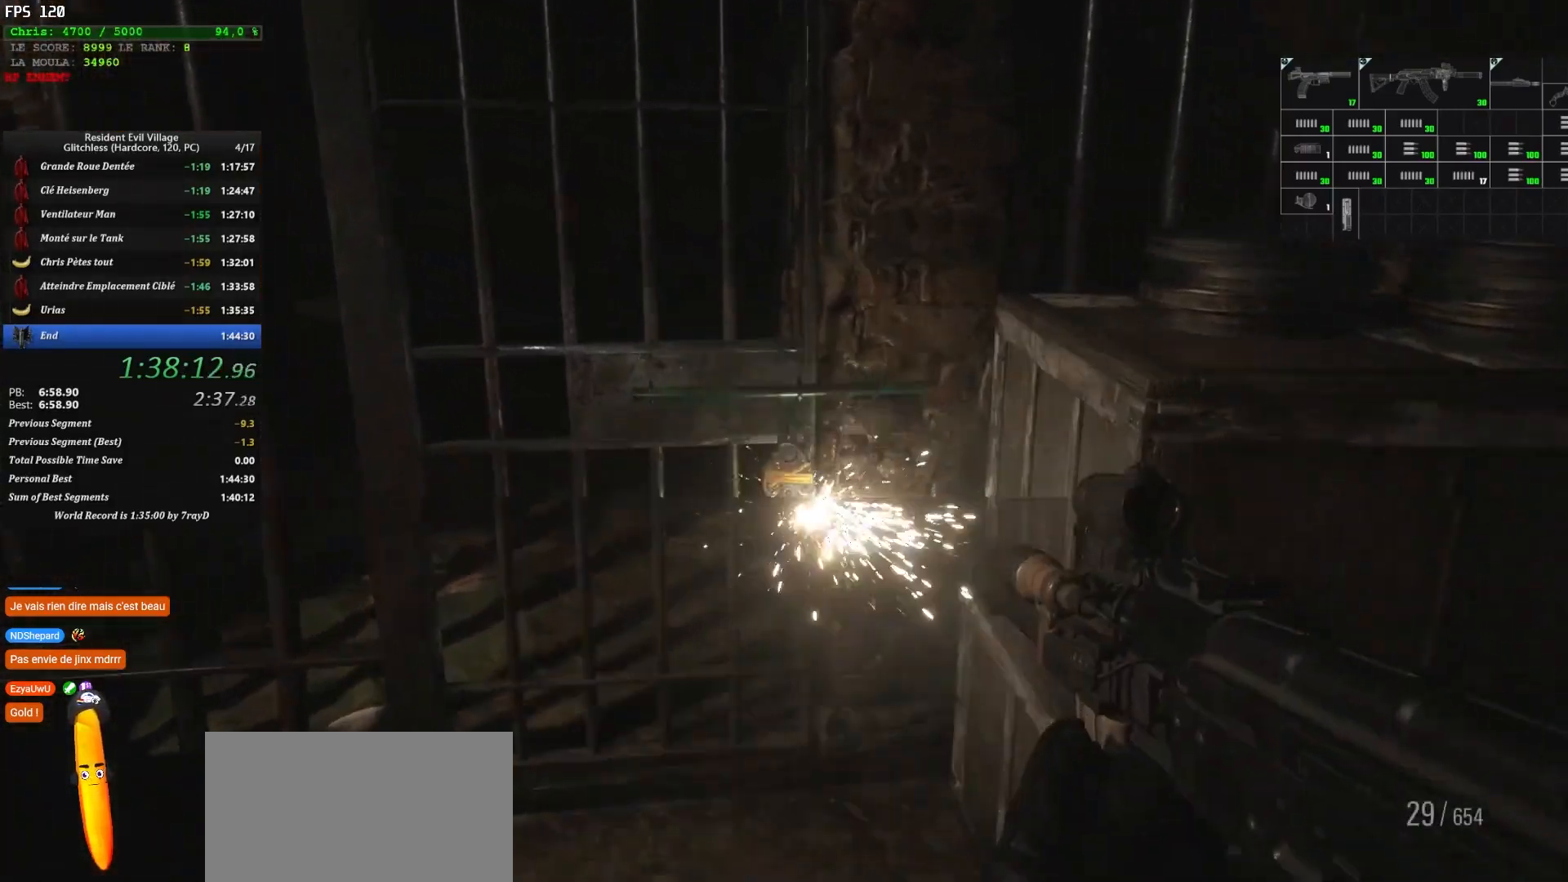
{"keys": ["shift", "z"], "mouse": [], "events": []}
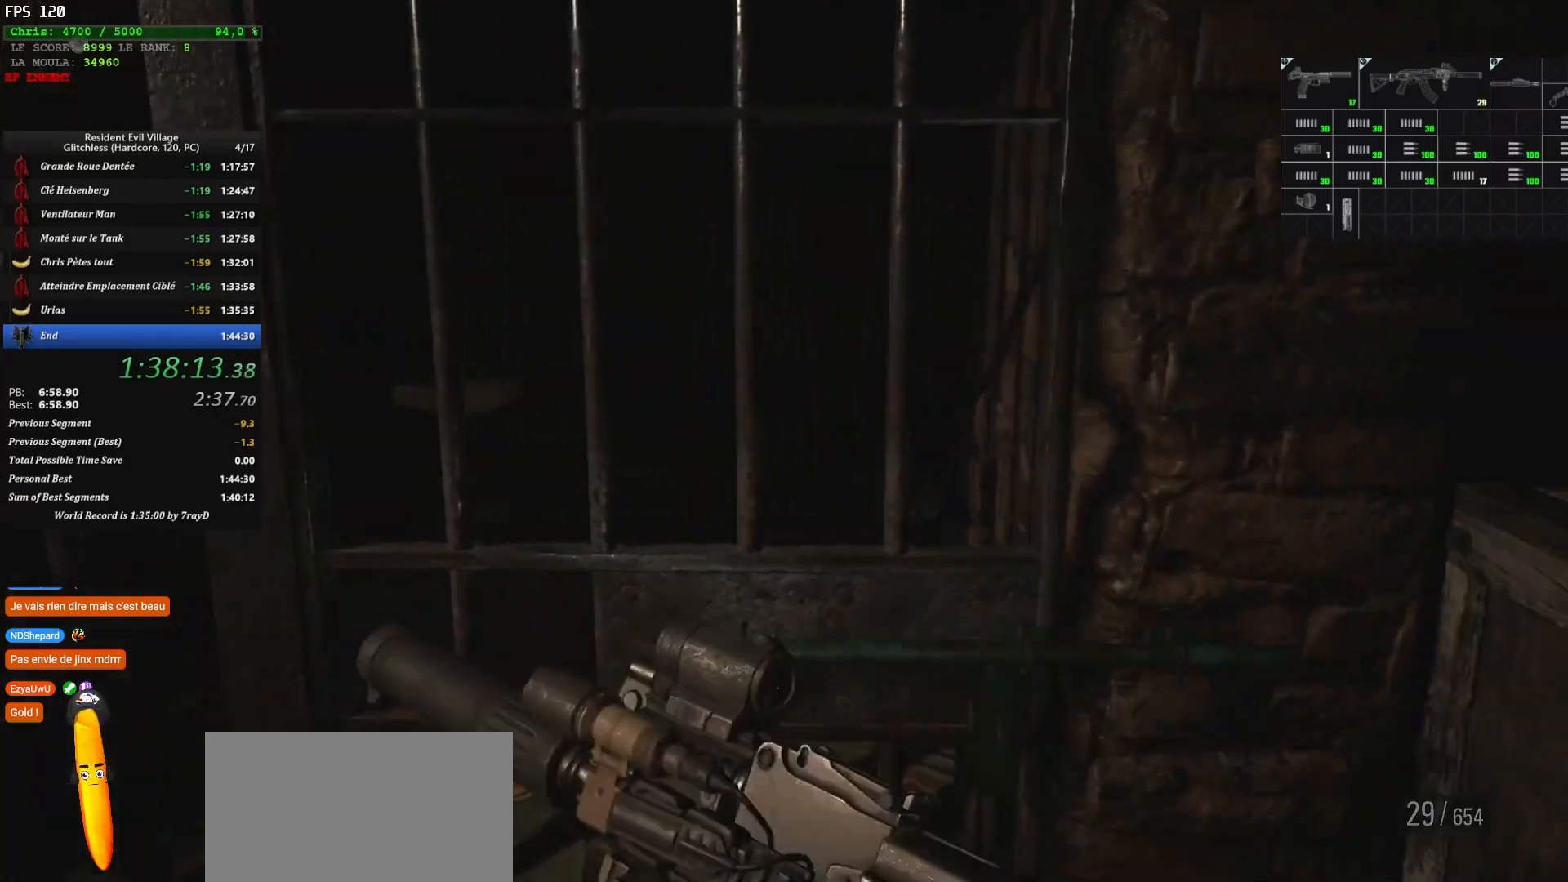
{"keys": [], "mouse": [], "events": [[334, "shift", "up"], [334, "z", "up"]]}